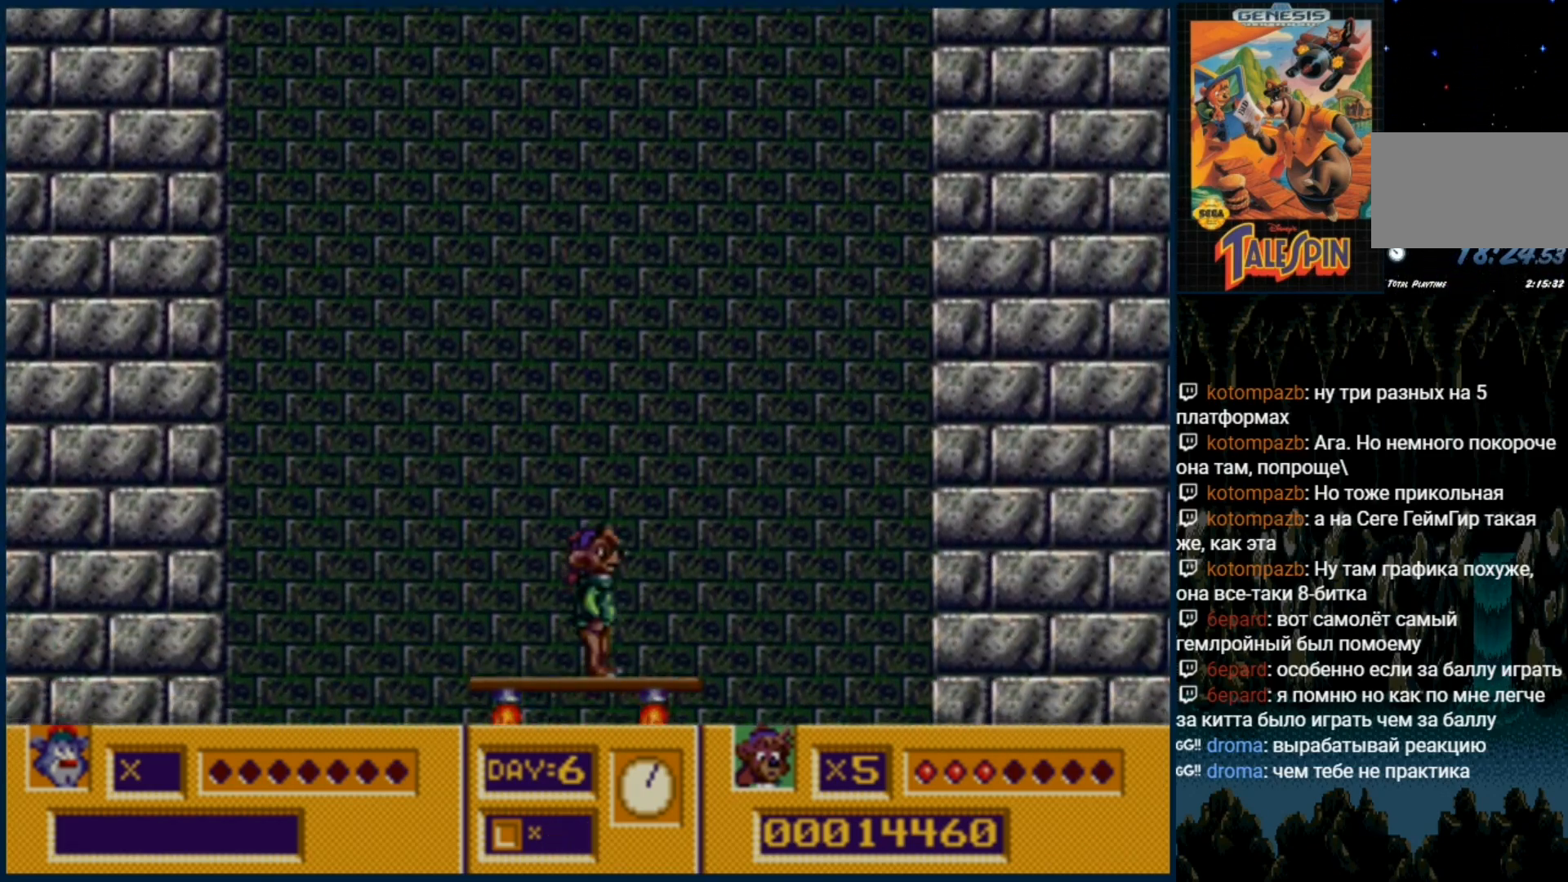
Gameplay with a controller (Xbox layout); each line is a JSON object with the inputs held at the frame after it. "events" lists button and stick changes between this image and that frame as [ms after this image, input, new state], when the widget could be followed in between. Not read: L1 L2 L3 R1 R2 R3.
{"buttons": ["DPAD_DOWN"], "events": [[417, "DPAD_DOWN", "down"]]}
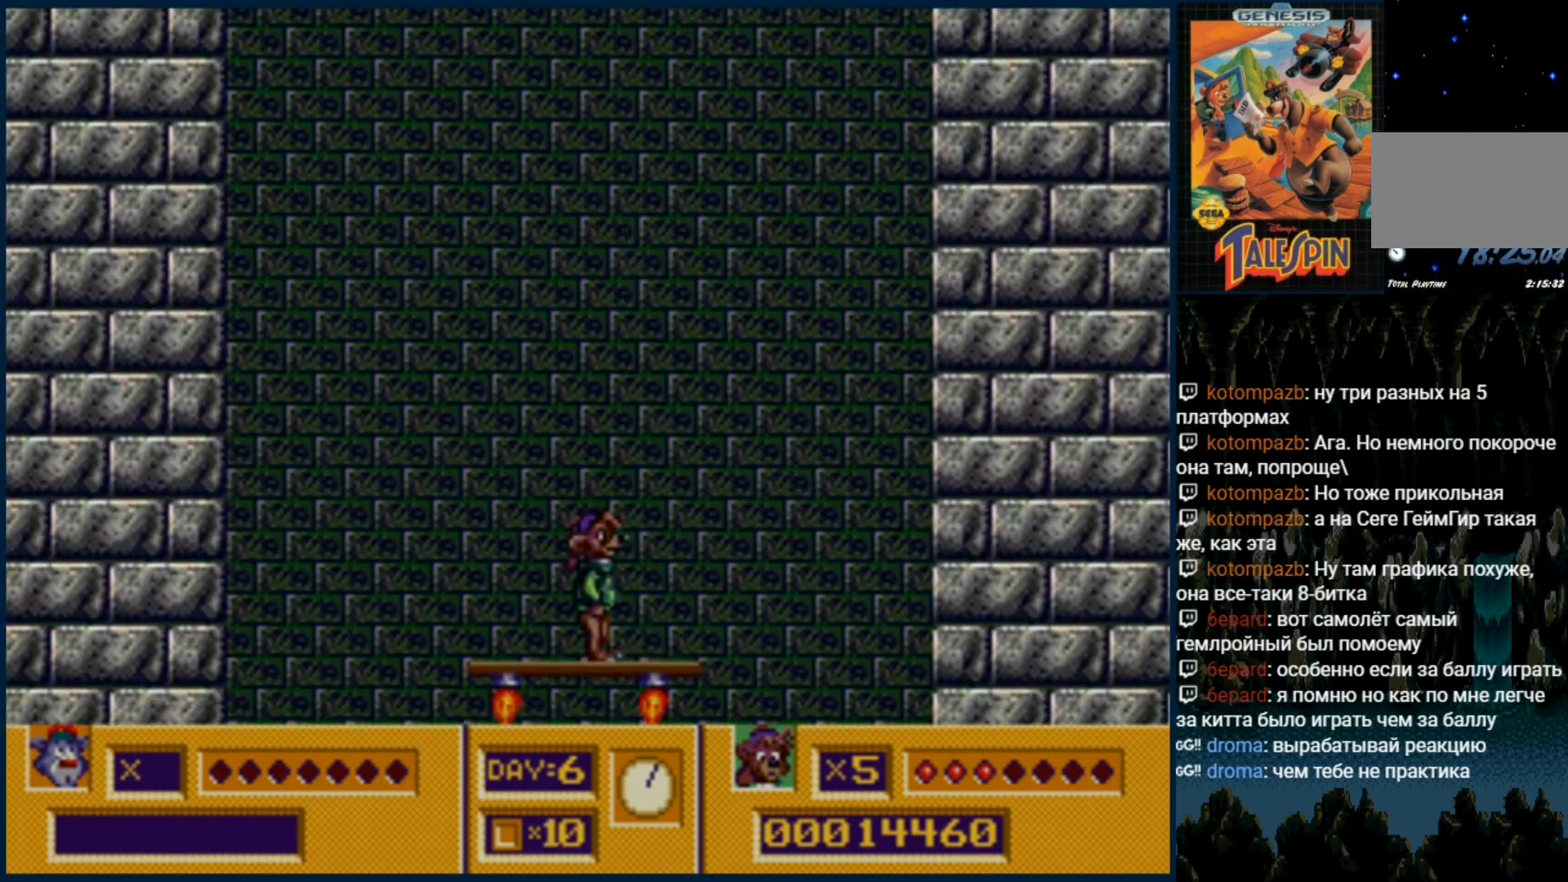
{"buttons": ["DPAD_DOWN"], "events": [[33, "DPAD_DOWN", "up"], [300, "DPAD_DOWN", "down"]]}
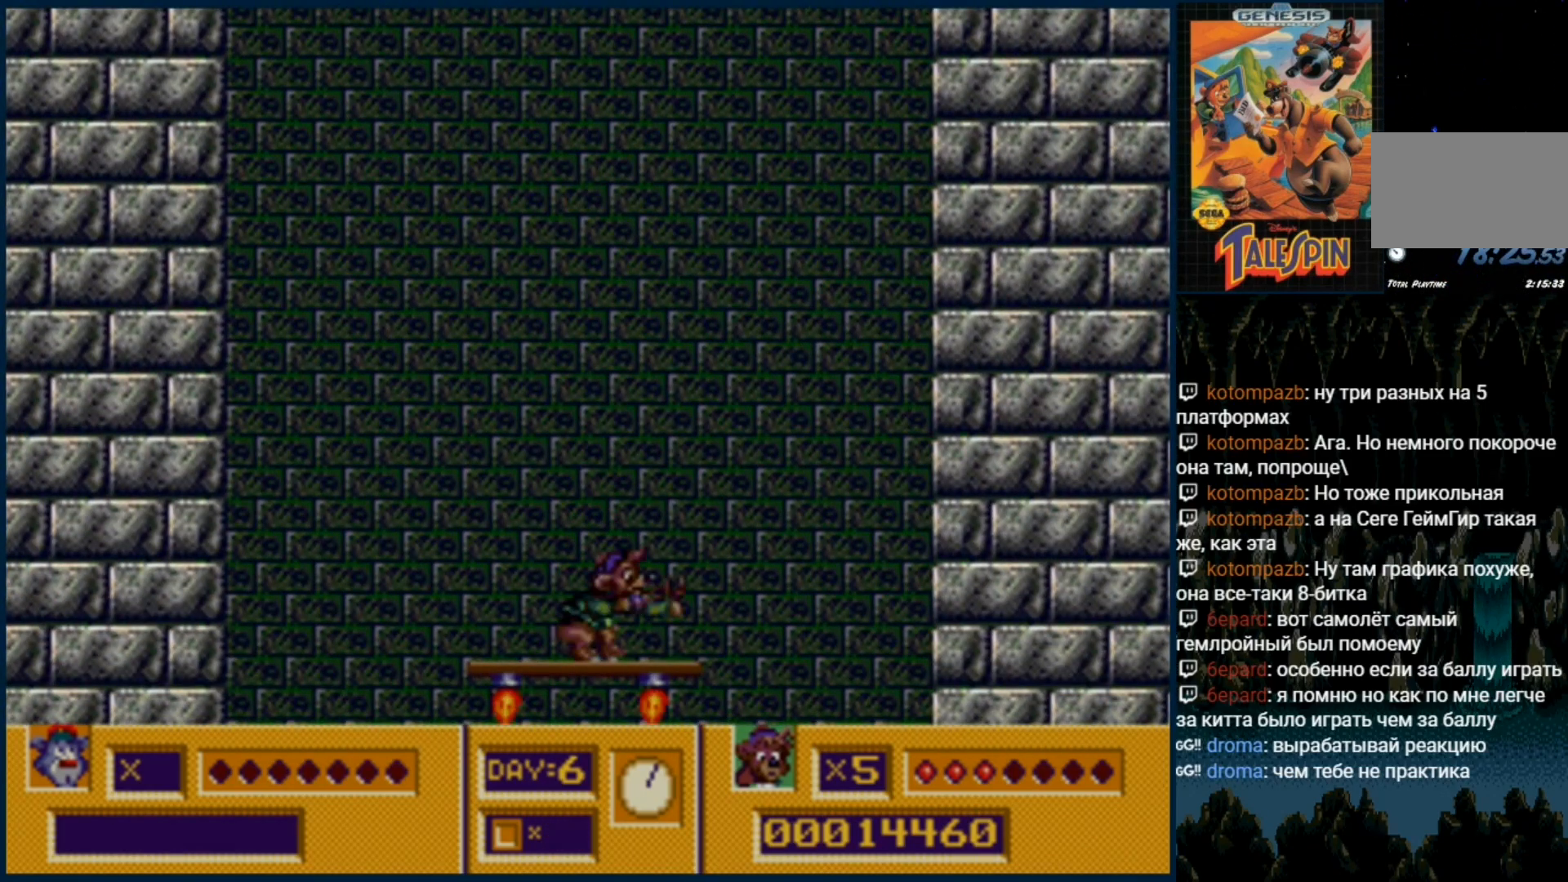
{"buttons": ["DPAD_DOWN"], "events": [[267, "DPAD_RIGHT", "down"], [417, "DPAD_RIGHT", "up"]]}
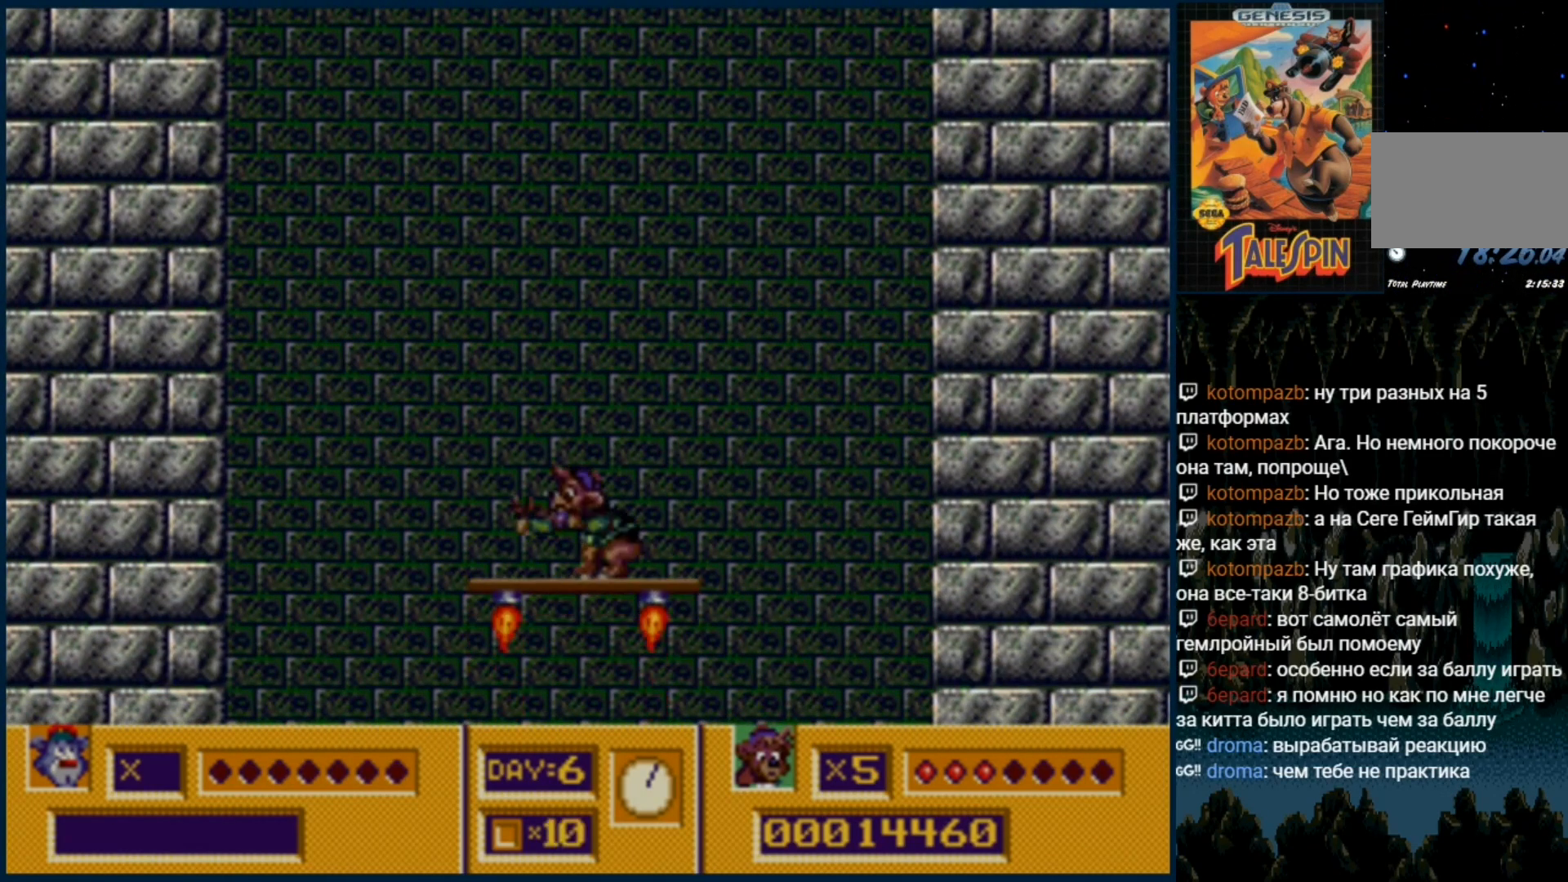
{"buttons": ["DPAD_DOWN"], "events": [[100, "DPAD_RIGHT", "down"], [200, "DPAD_RIGHT", "up"], [333, "DPAD_RIGHT", "down"], [400, "DPAD_RIGHT", "up"]]}
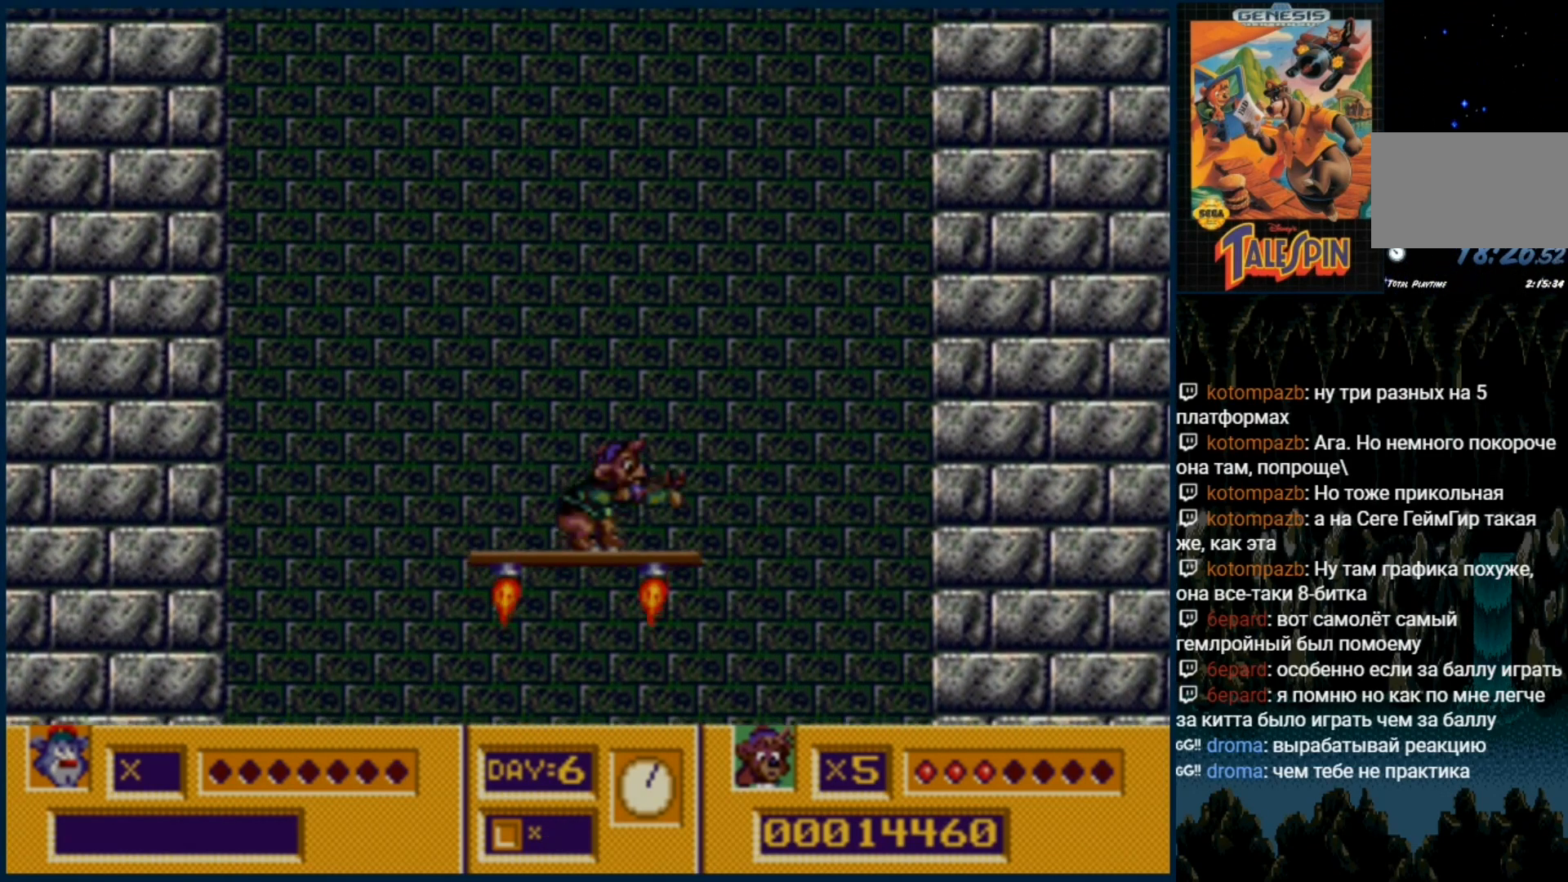
{"buttons": [], "events": [[233, "DPAD_DOWN", "up"]]}
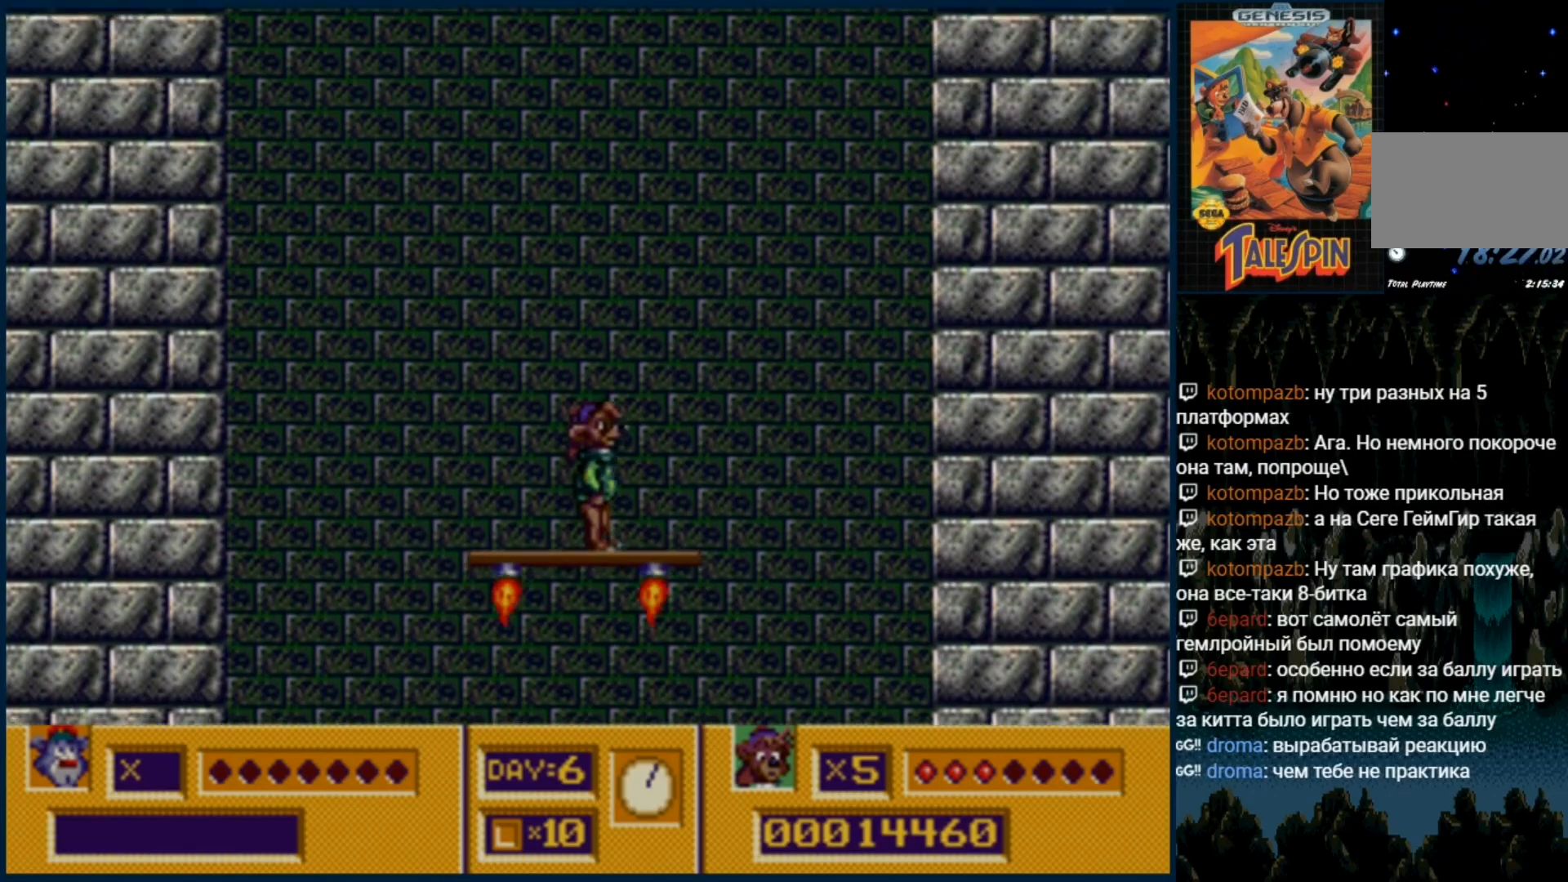
{"buttons": [], "events": []}
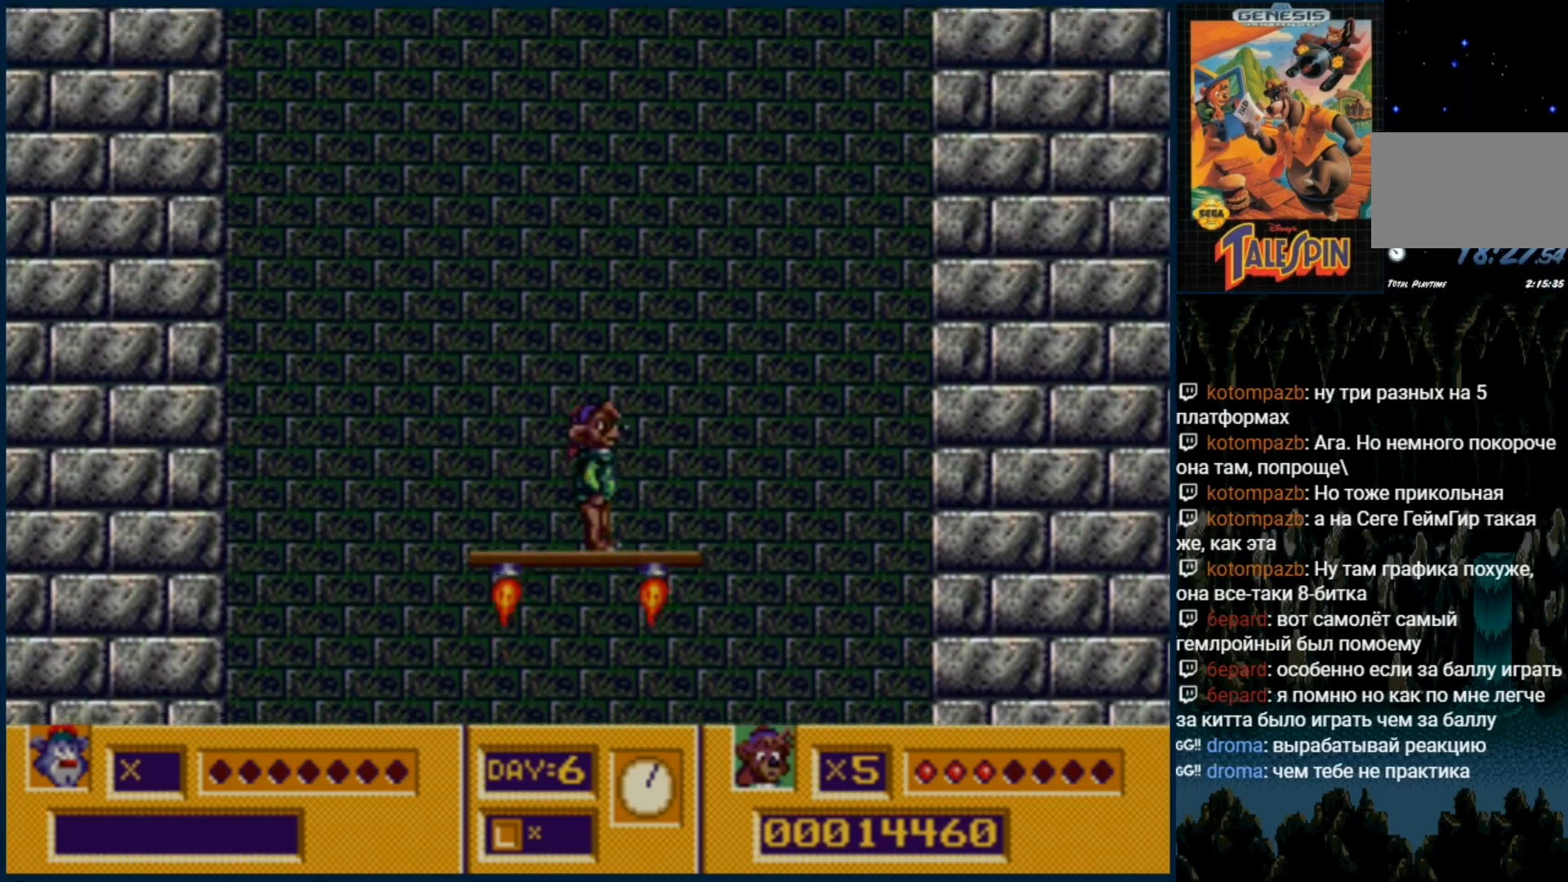
{"buttons": [], "events": []}
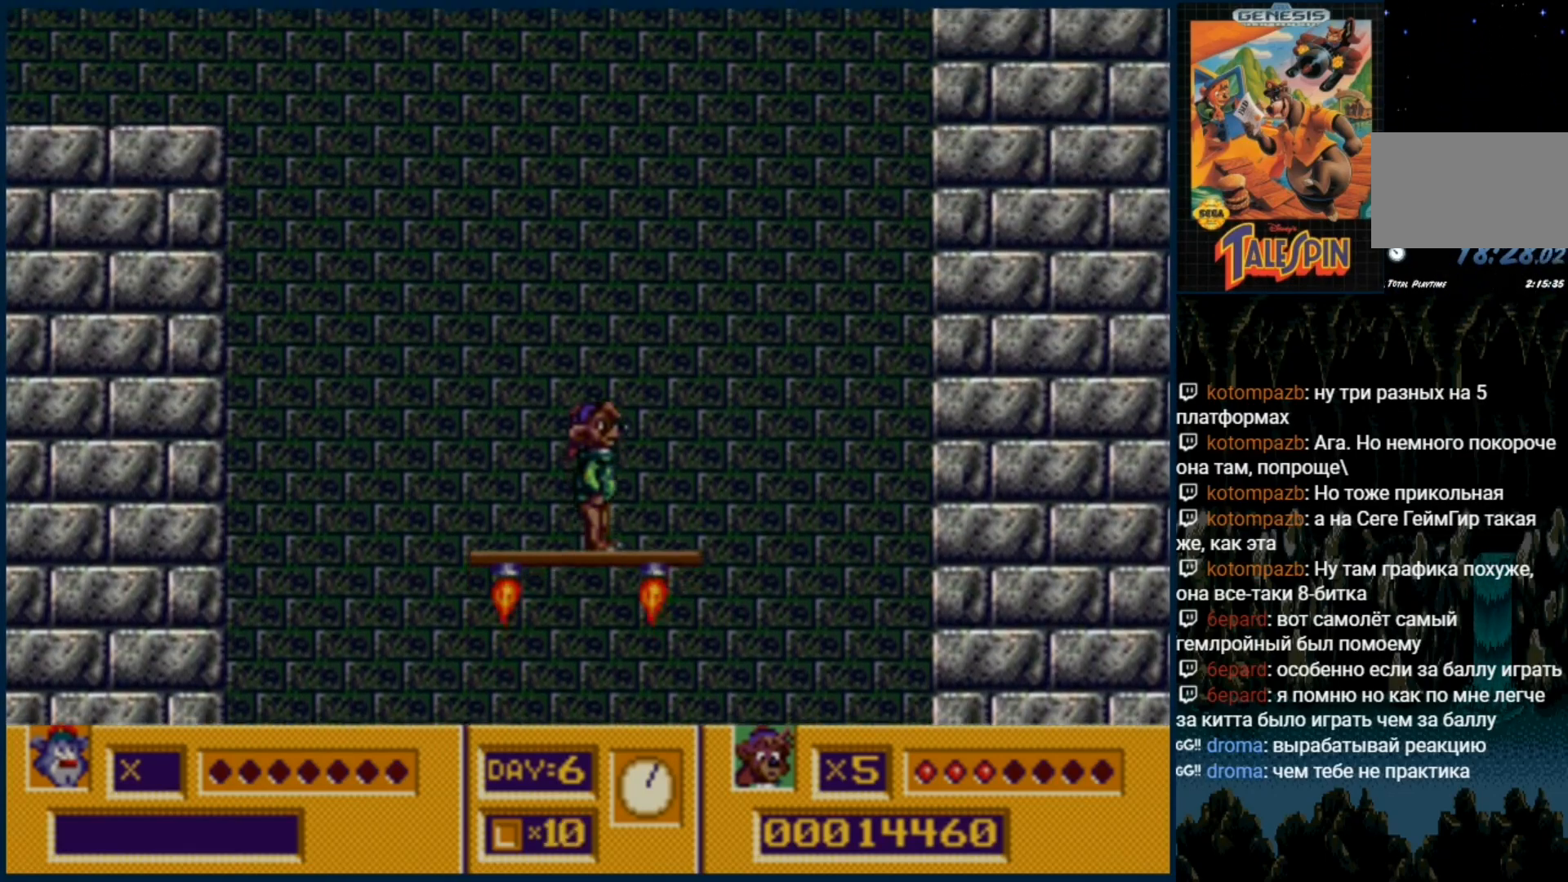
{"buttons": [], "events": []}
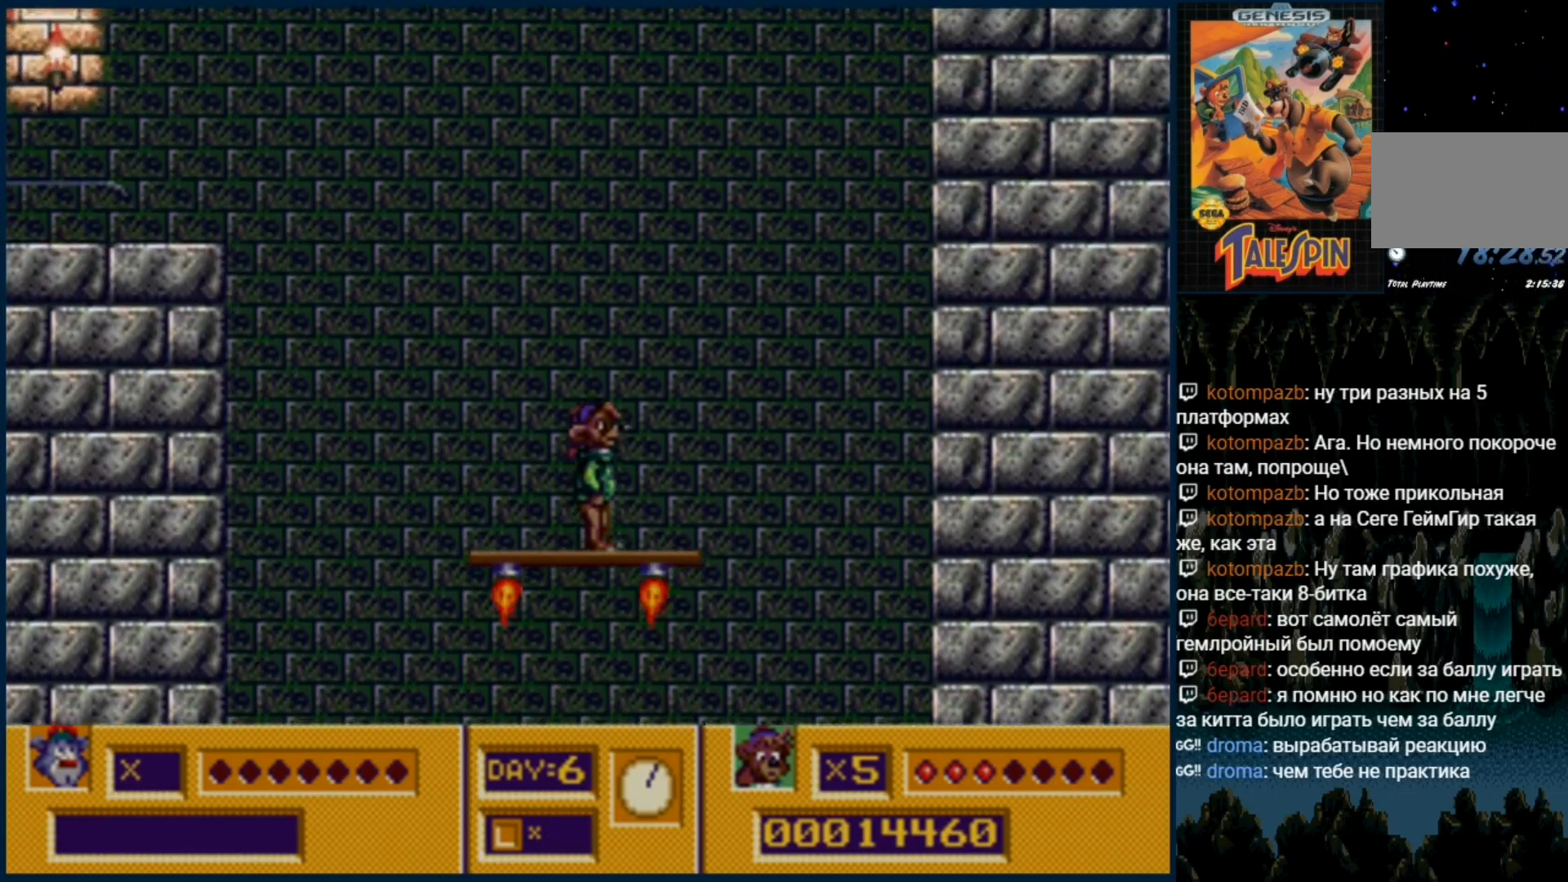
{"buttons": [], "events": []}
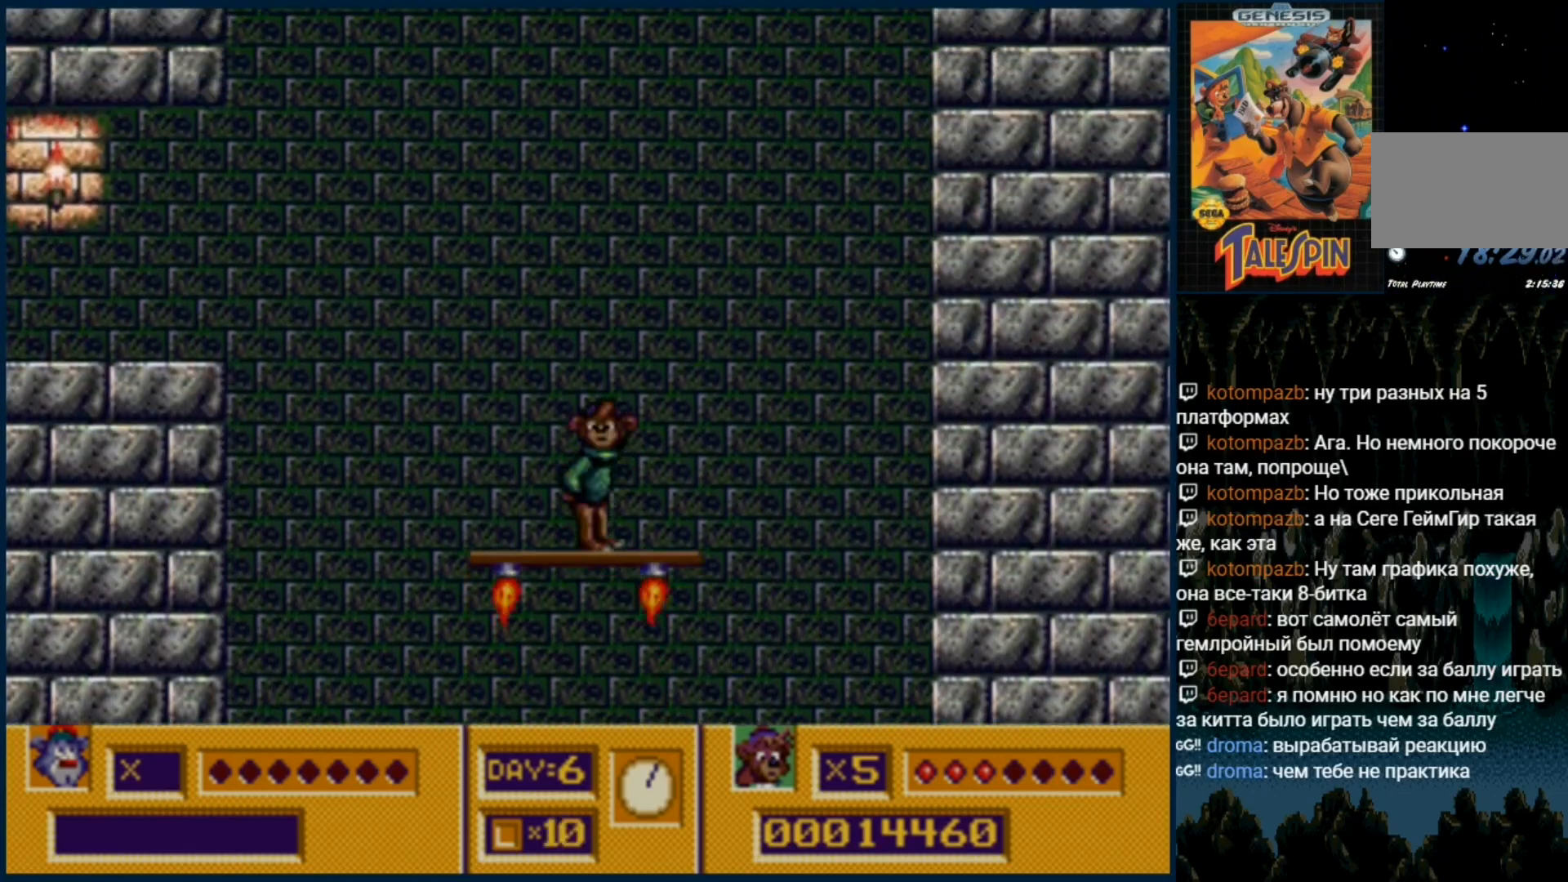
{"buttons": ["B"], "events": [[483, "B", "down"]]}
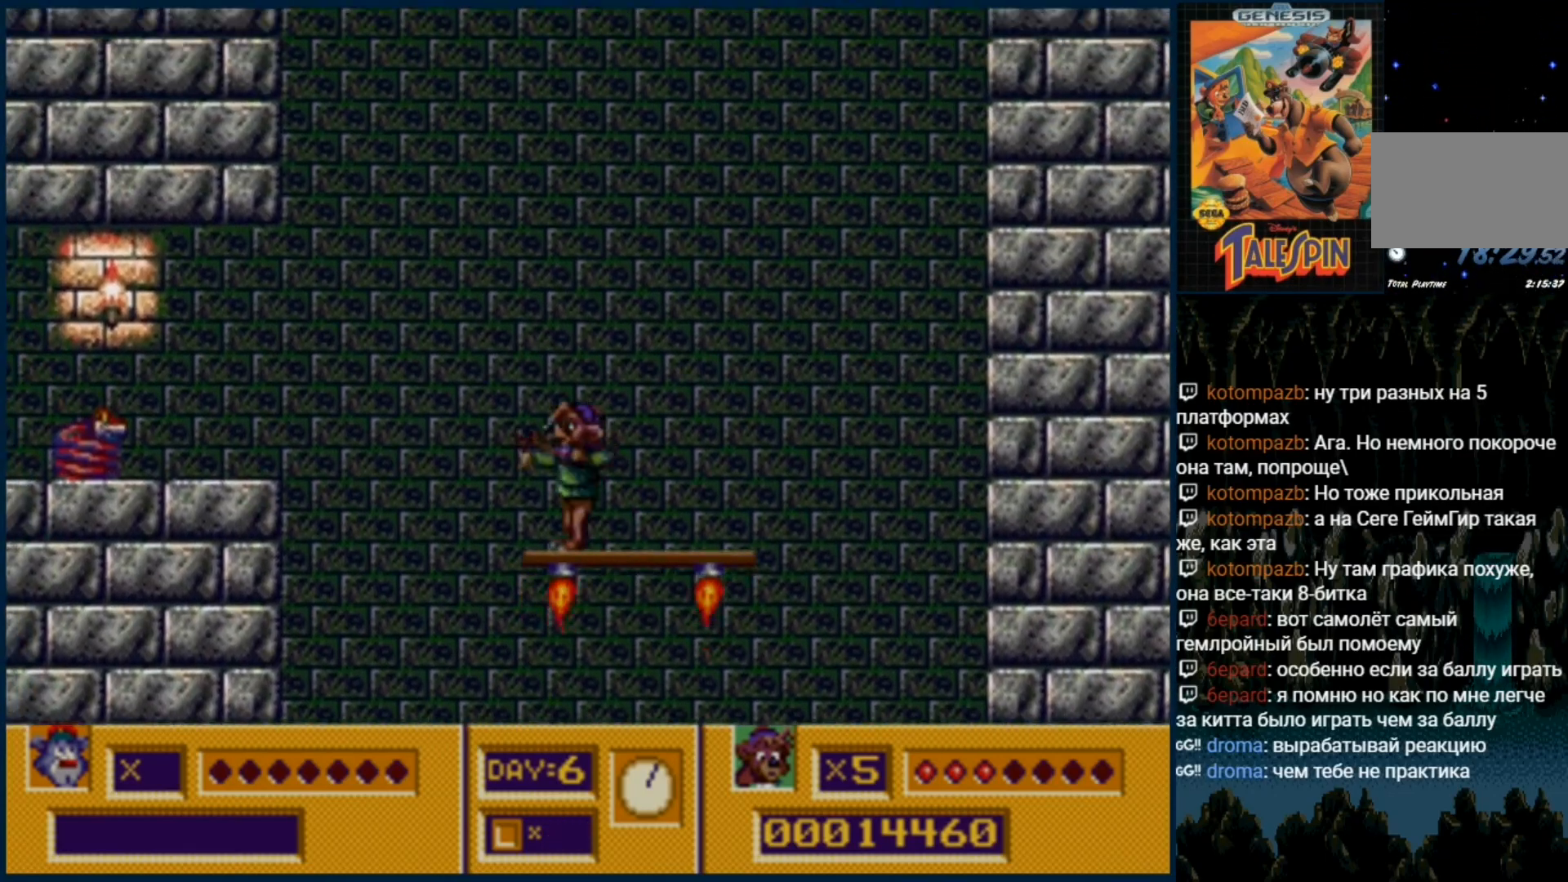
{"buttons": [], "events": [[117, "B", "up"]]}
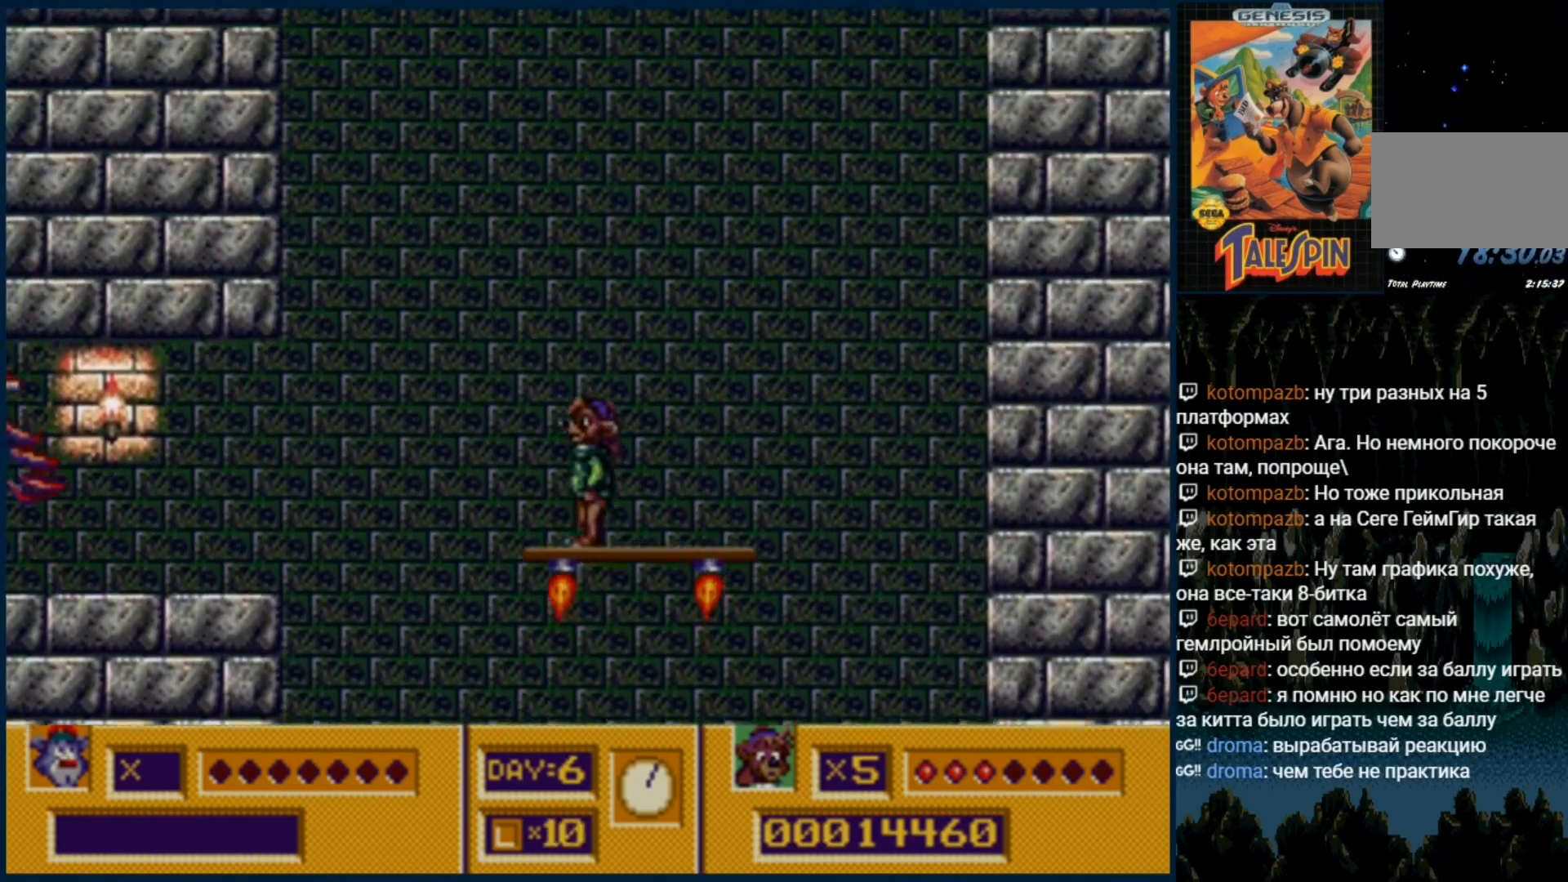
{"buttons": [], "events": [[83, "DPAD_RIGHT", "down"], [150, "DPAD_RIGHT", "up"]]}
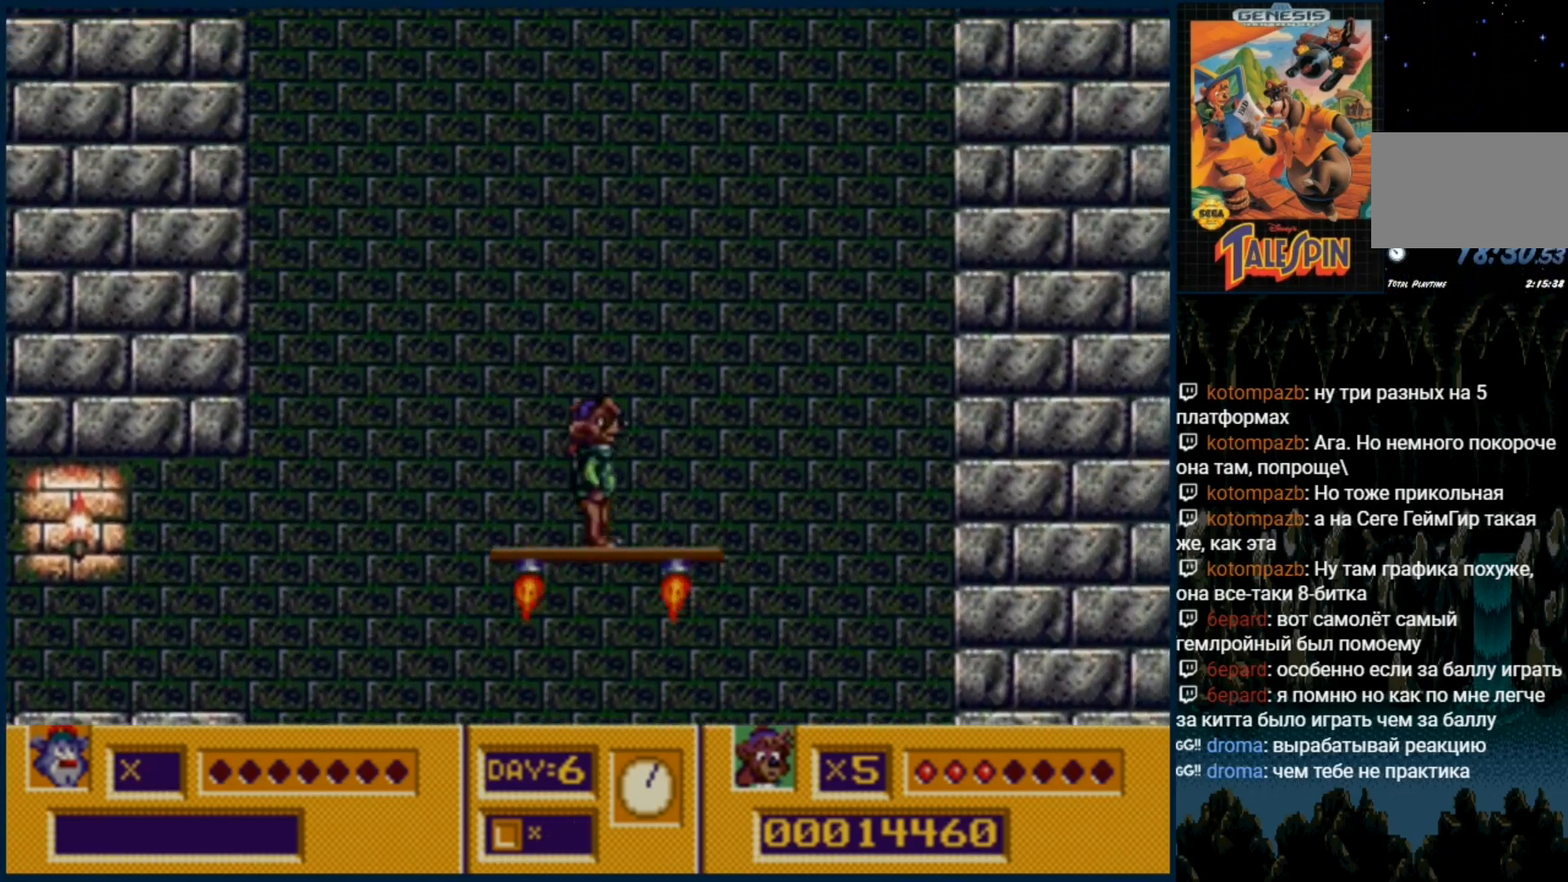
{"buttons": [], "events": []}
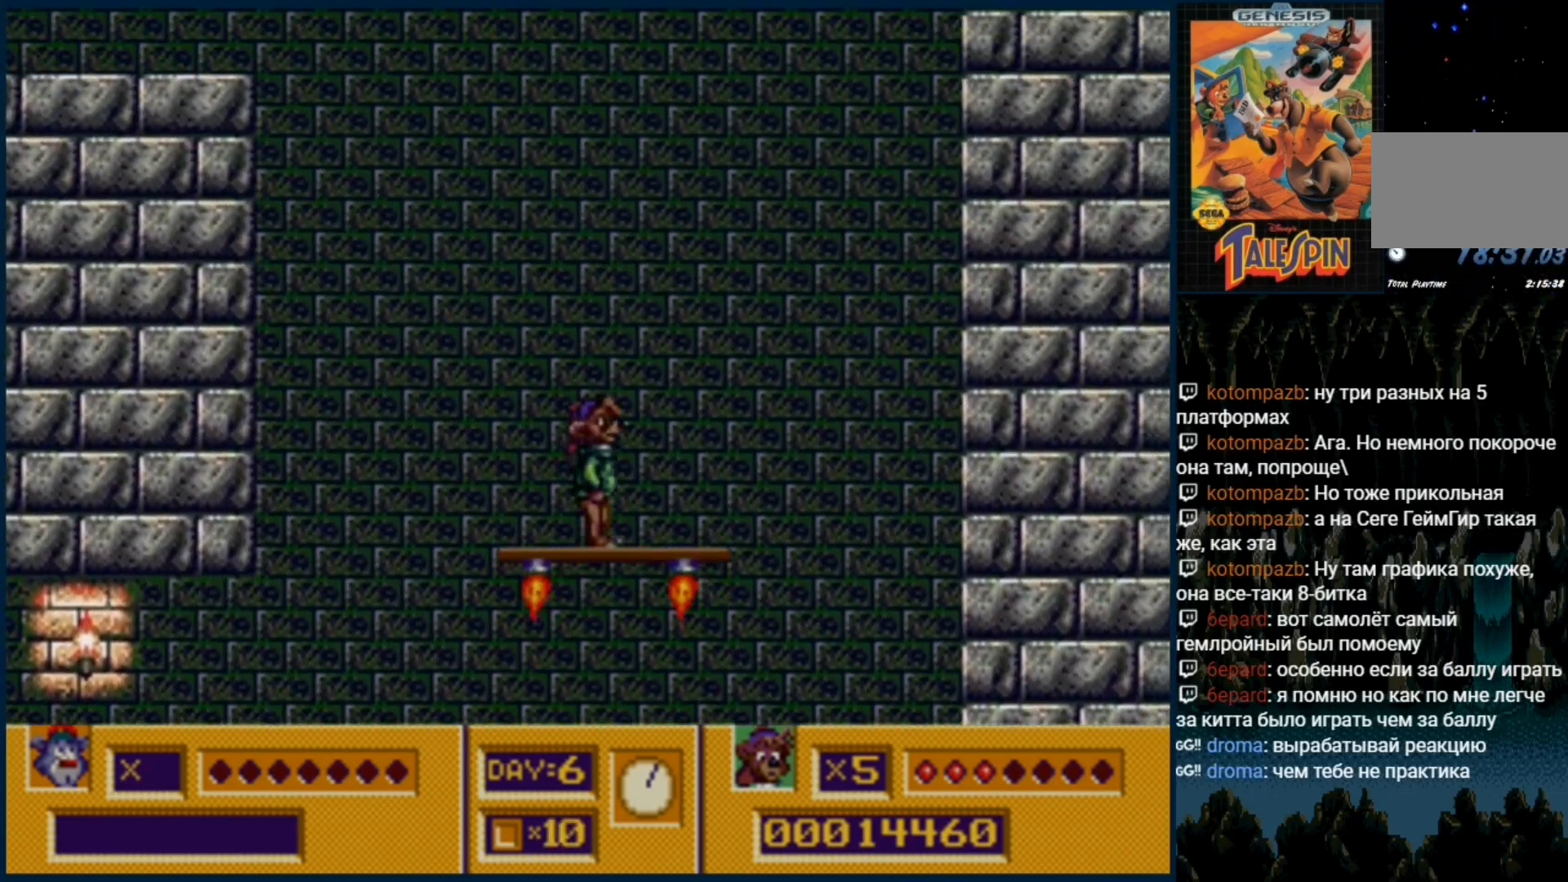
{"buttons": [], "events": [[300, "DPAD_RIGHT", "down"], [417, "DPAD_RIGHT", "up"]]}
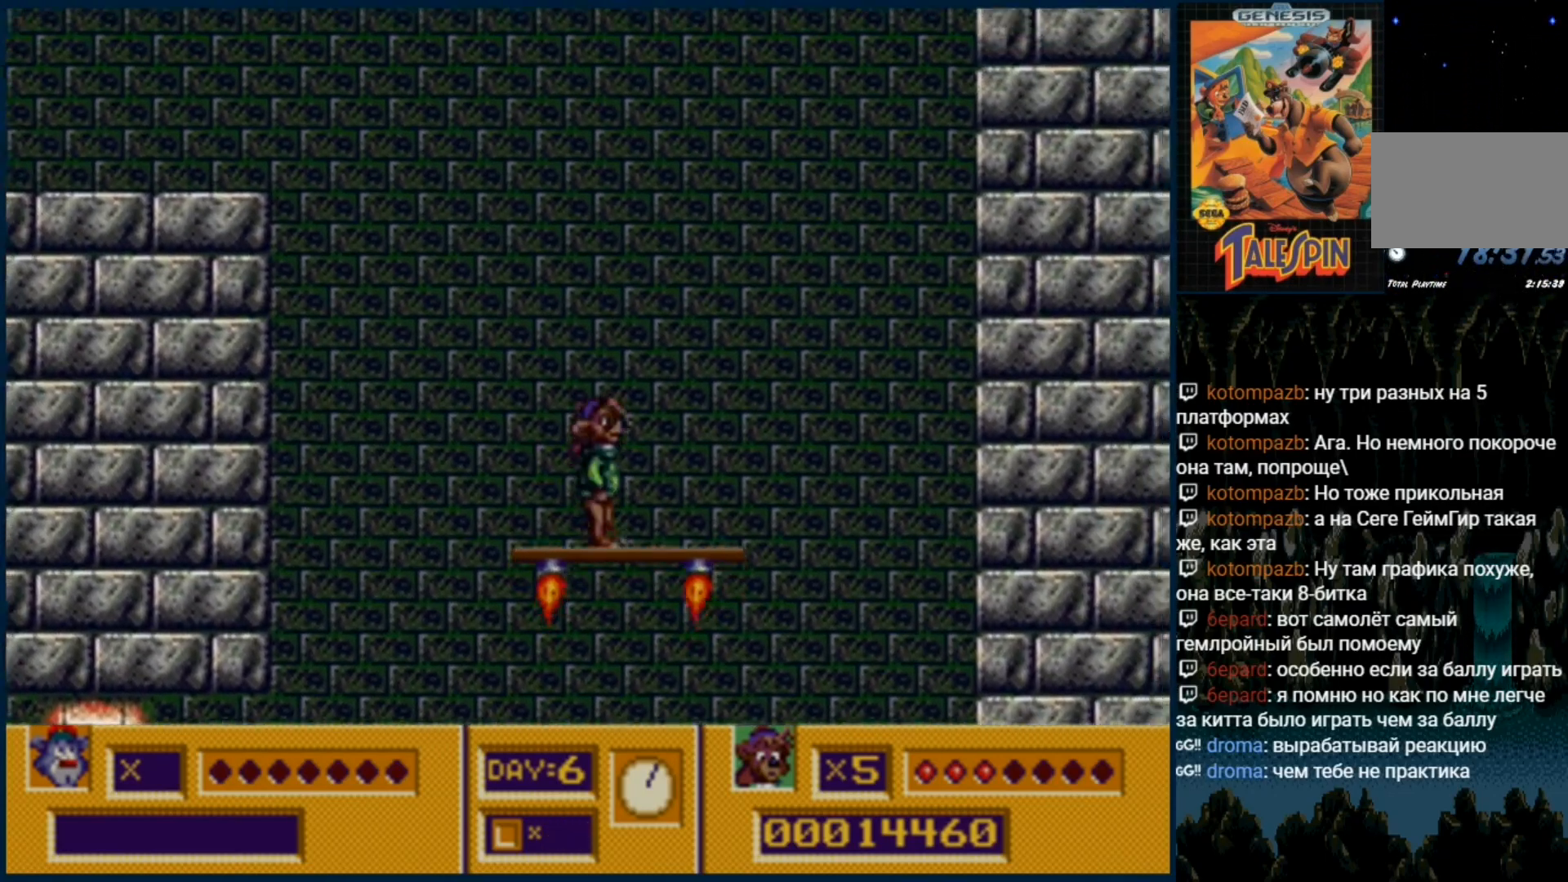
{"buttons": []}
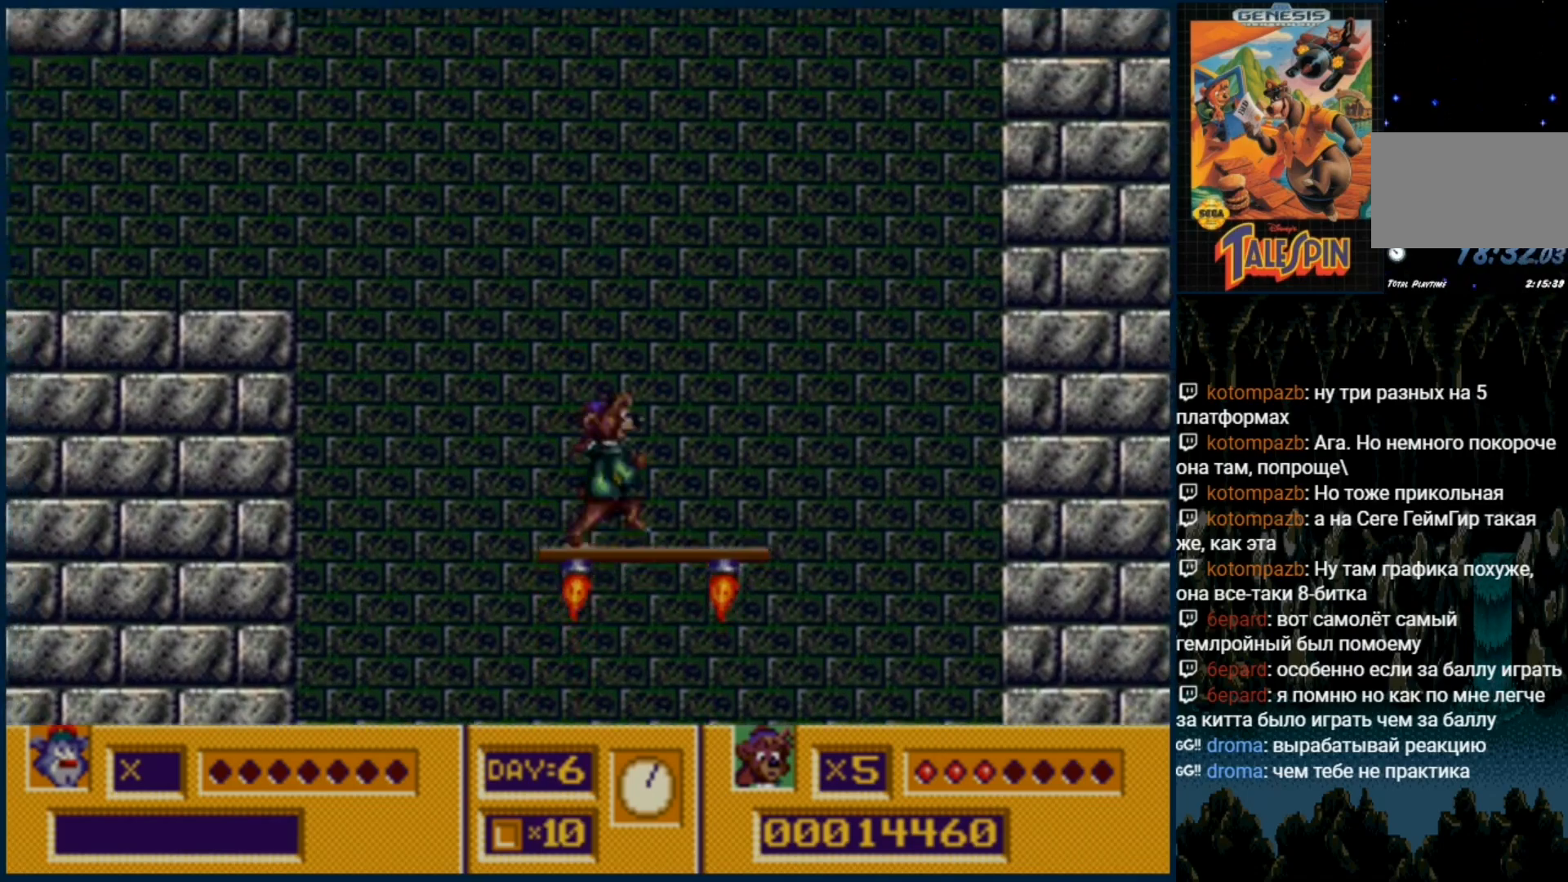
{"buttons": [], "events": []}
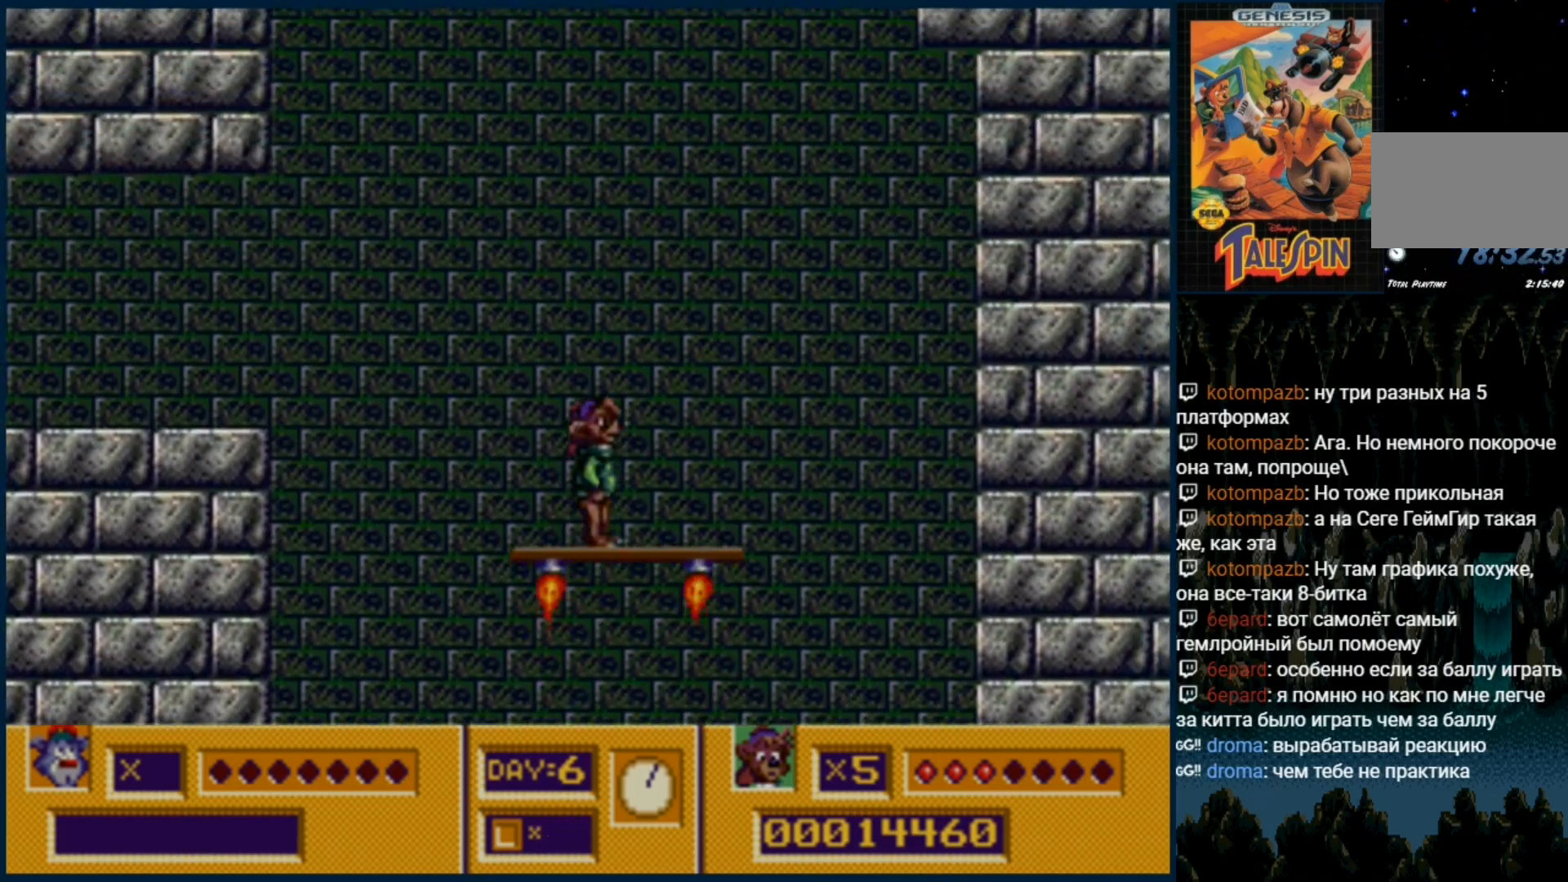
{"buttons": [], "events": []}
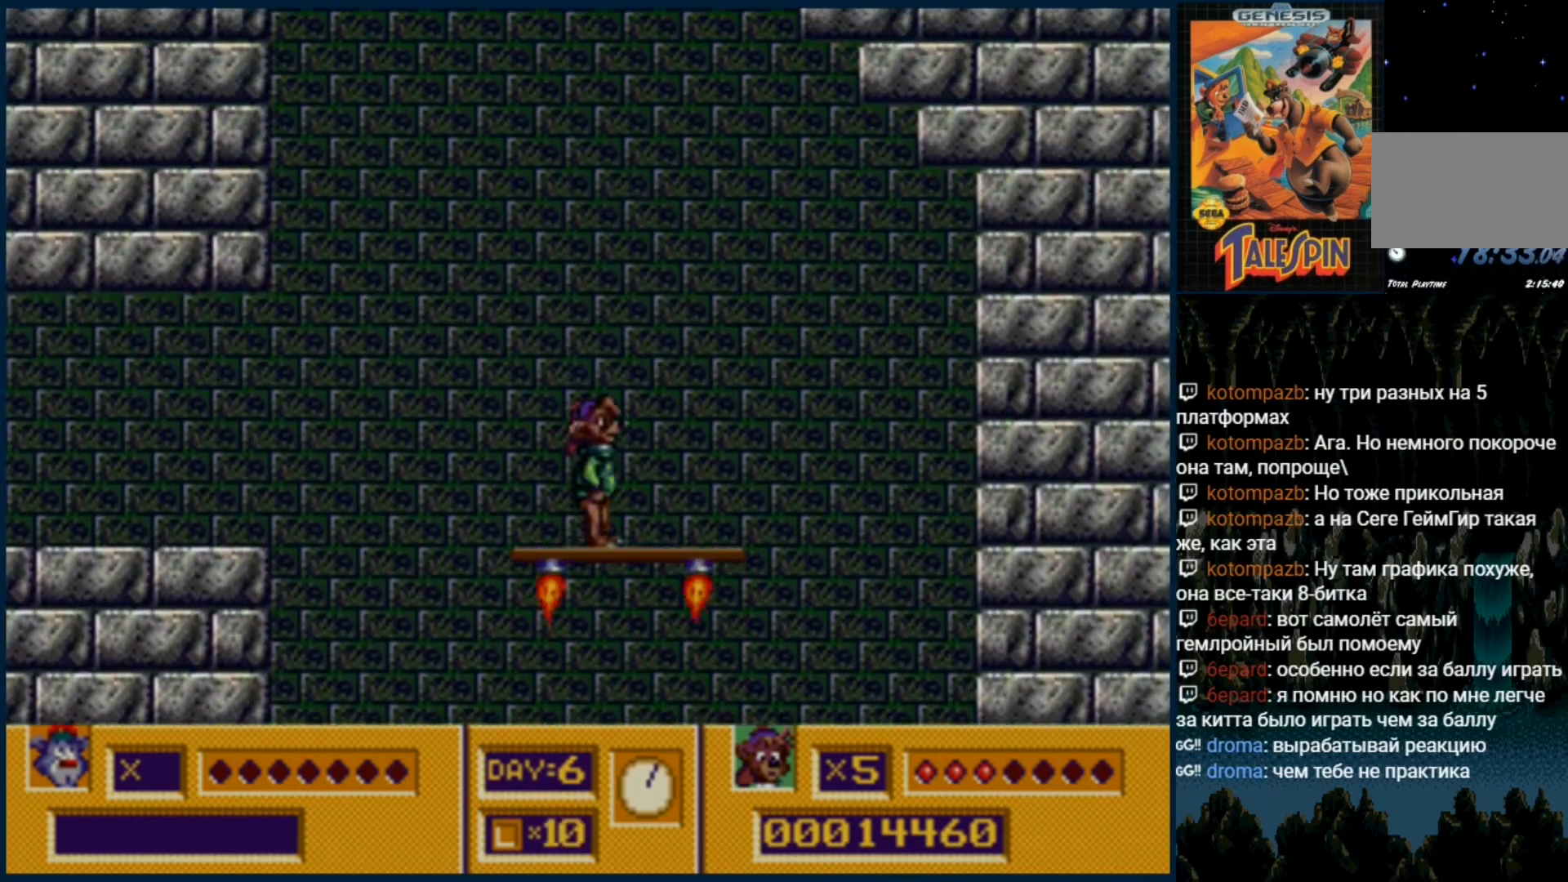
{"buttons": ["DPAD_RIGHT"], "events": [[500, "DPAD_RIGHT", "down"]]}
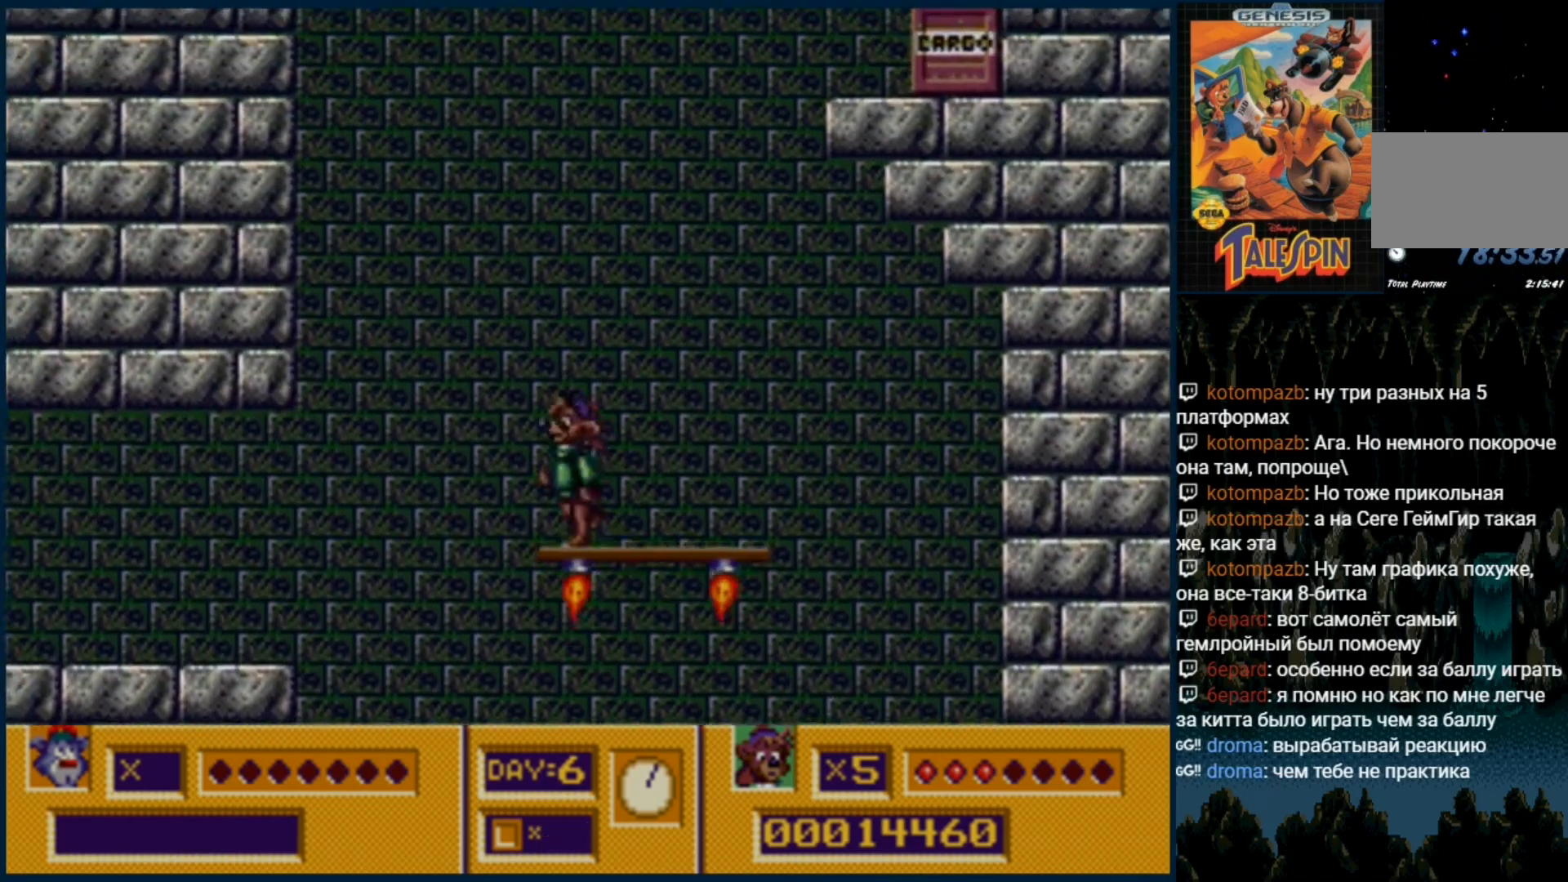
{"buttons": [], "events": [[67, "DPAD_RIGHT", "up"], [233, "B", "down"], [317, "B", "up"], [400, "B", "down"], [467, "B", "up"]]}
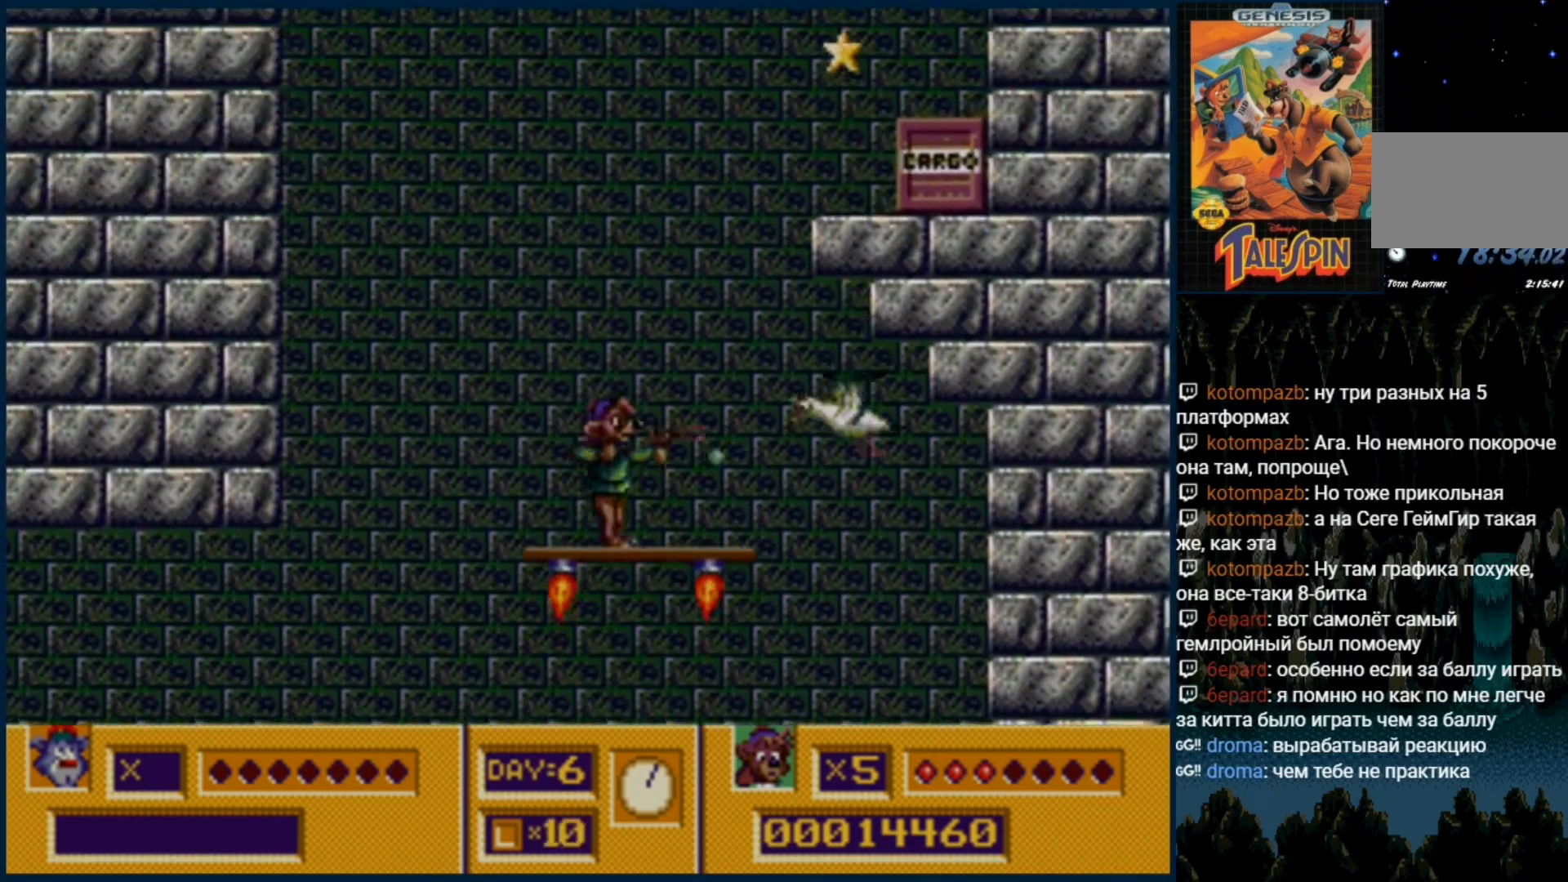
{"buttons": [], "events": [[50, "B", "down"], [133, "B", "up"], [183, "B", "down"], [267, "B", "up"], [333, "B", "down"], [417, "B", "up"]]}
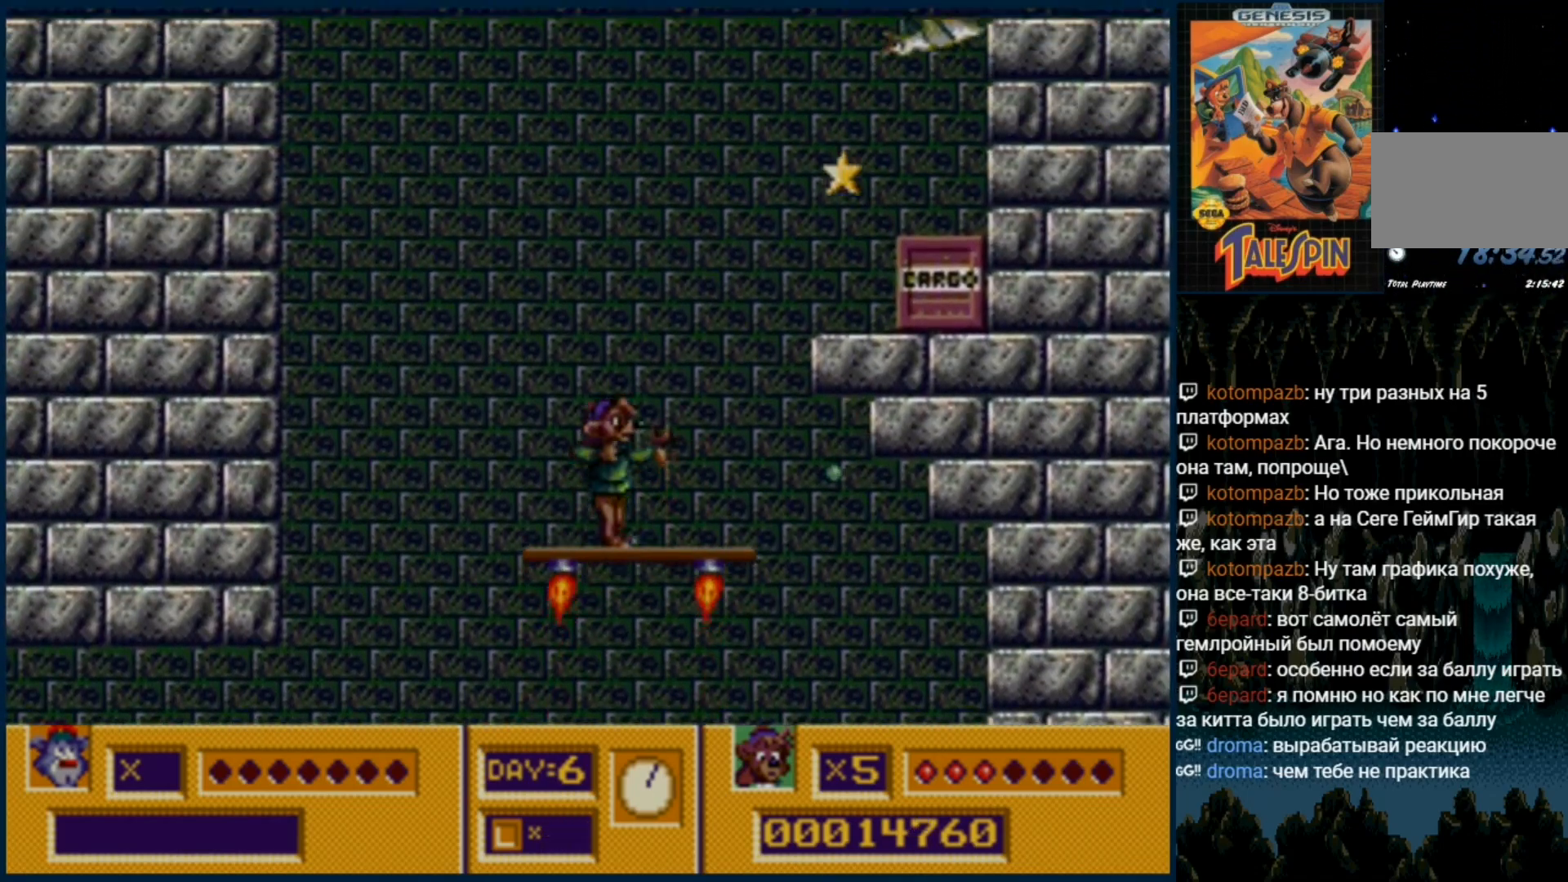
{"buttons": ["DPAD_RIGHT"], "events": [[133, "DPAD_RIGHT", "down"], [267, "C", "down"], [500, "C", "up"]]}
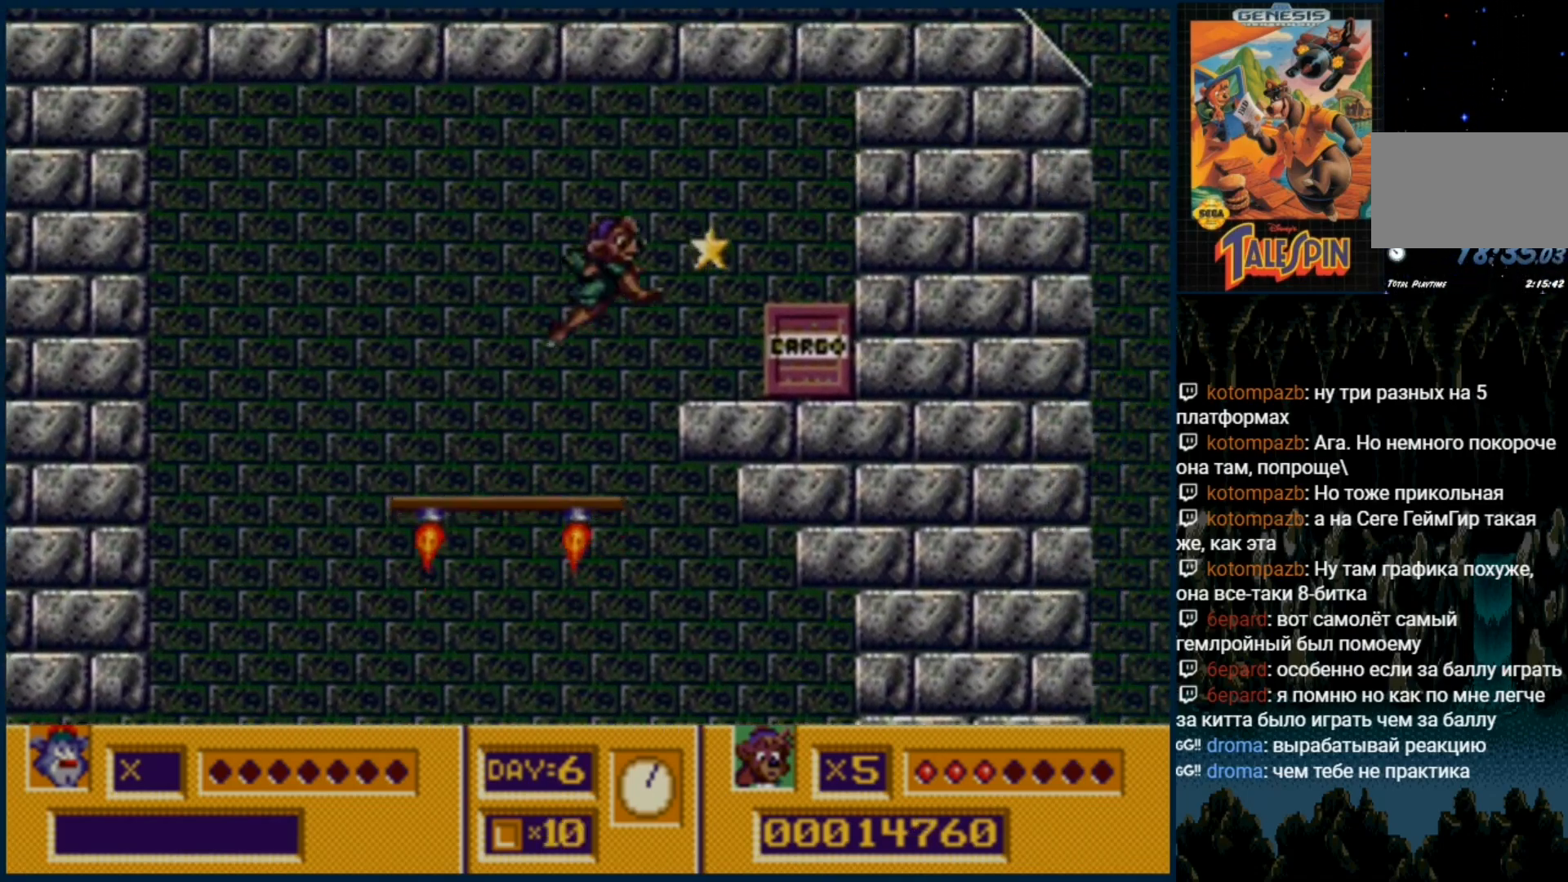
{"buttons": ["DPAD_DOWN"]}
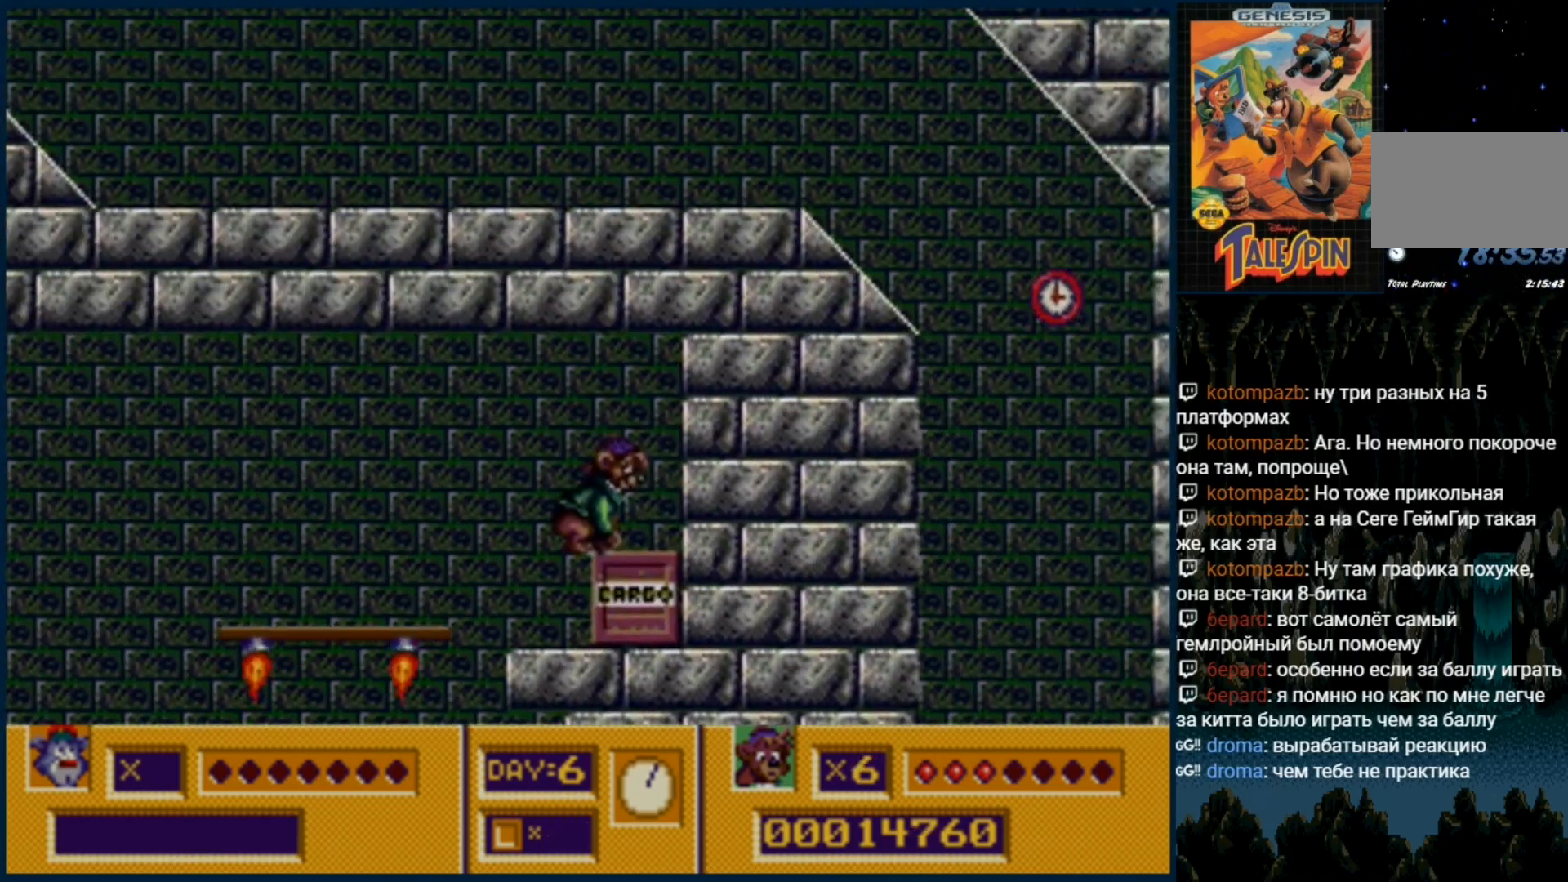
{"buttons": [], "events": [[167, "DPAD_DOWN", "up"]]}
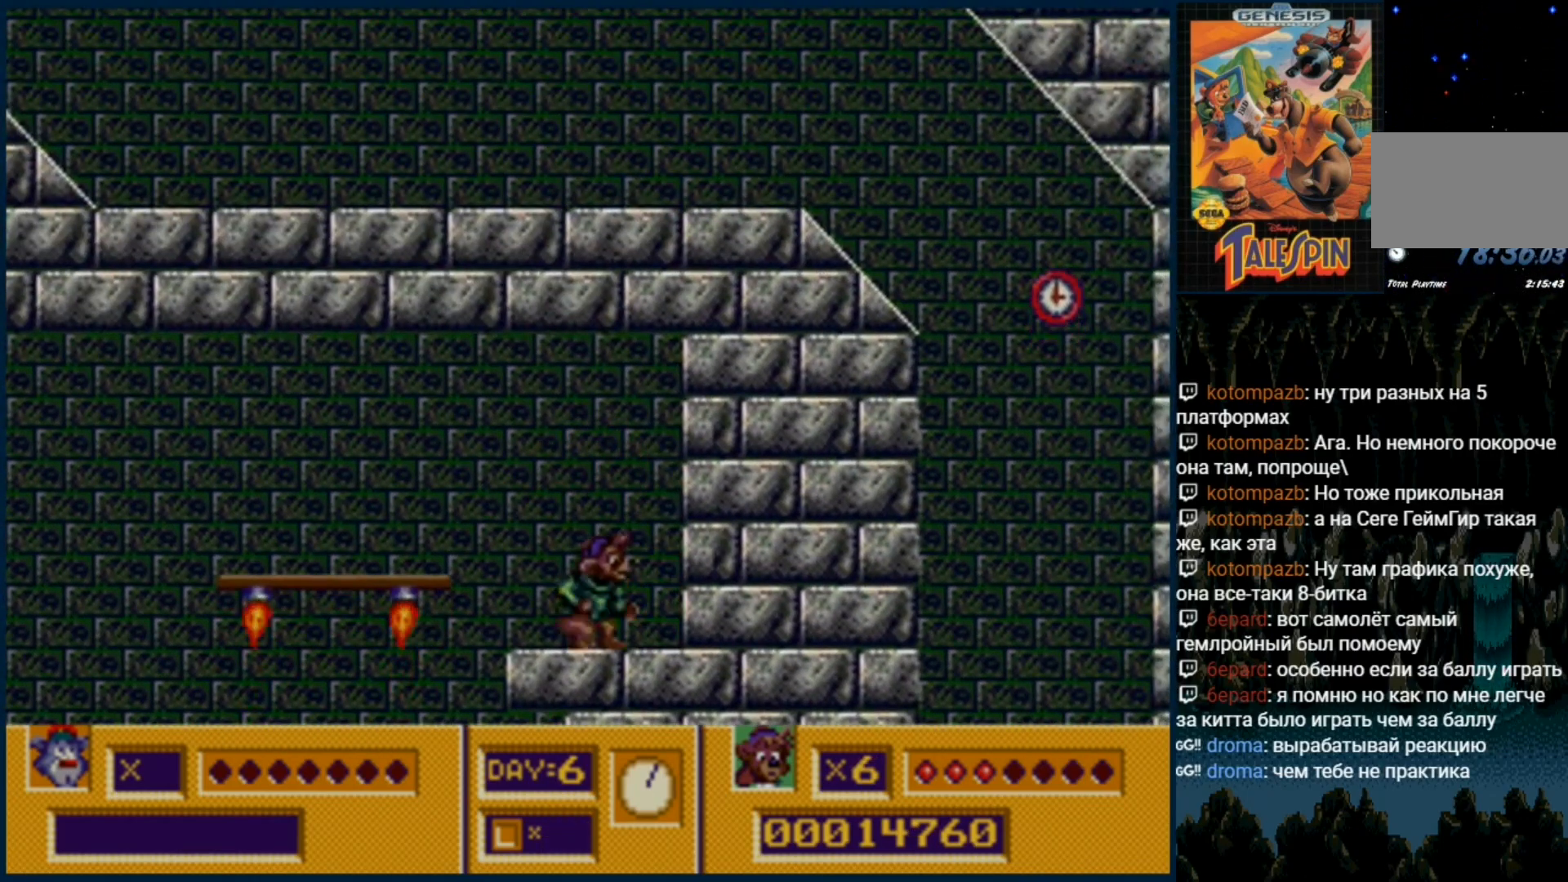
{"buttons": [], "events": [[117, "C", "down"], [350, "C", "up"]]}
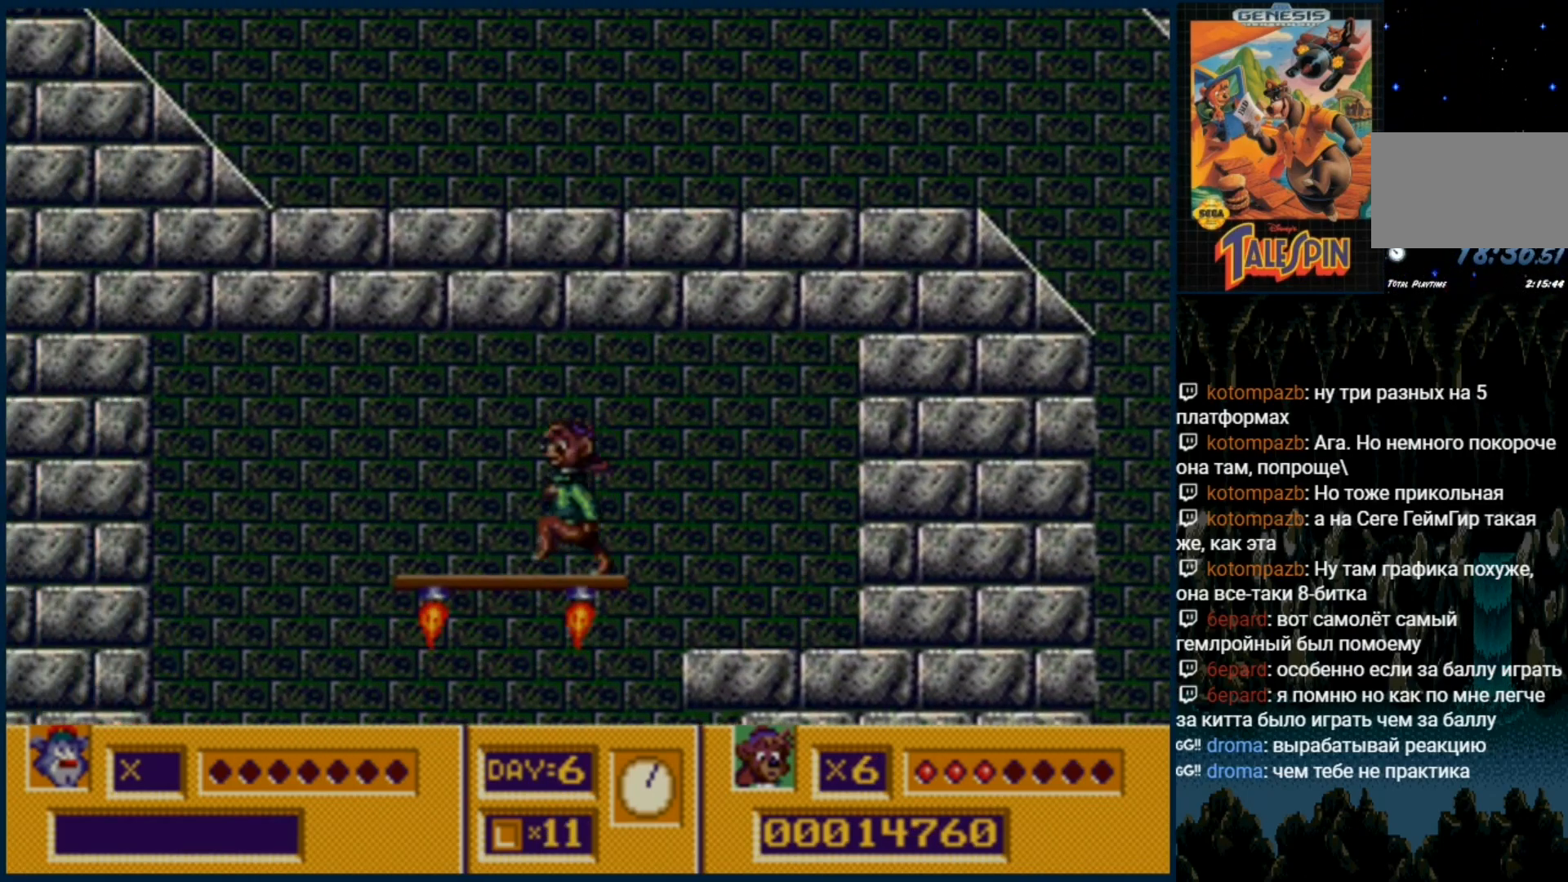
{"buttons": ["DPAD_RIGHT"], "events": [[450, "DPAD_RIGHT", "down"]]}
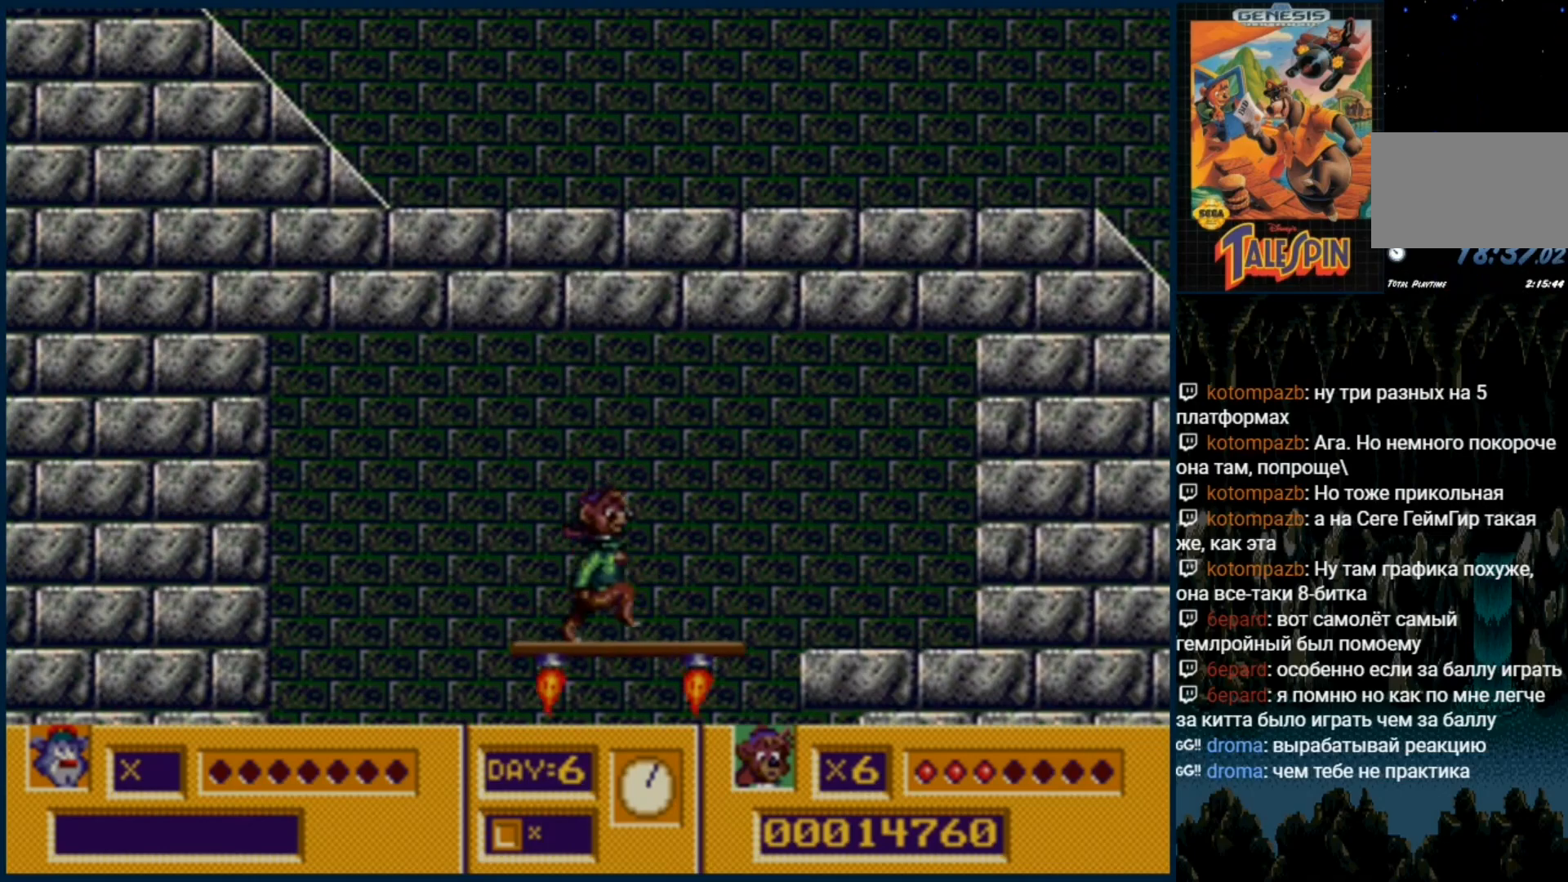
{"buttons": [], "events": [[150, "C", "down"], [267, "C", "up"], [500, "DPAD_RIGHT", "up"]]}
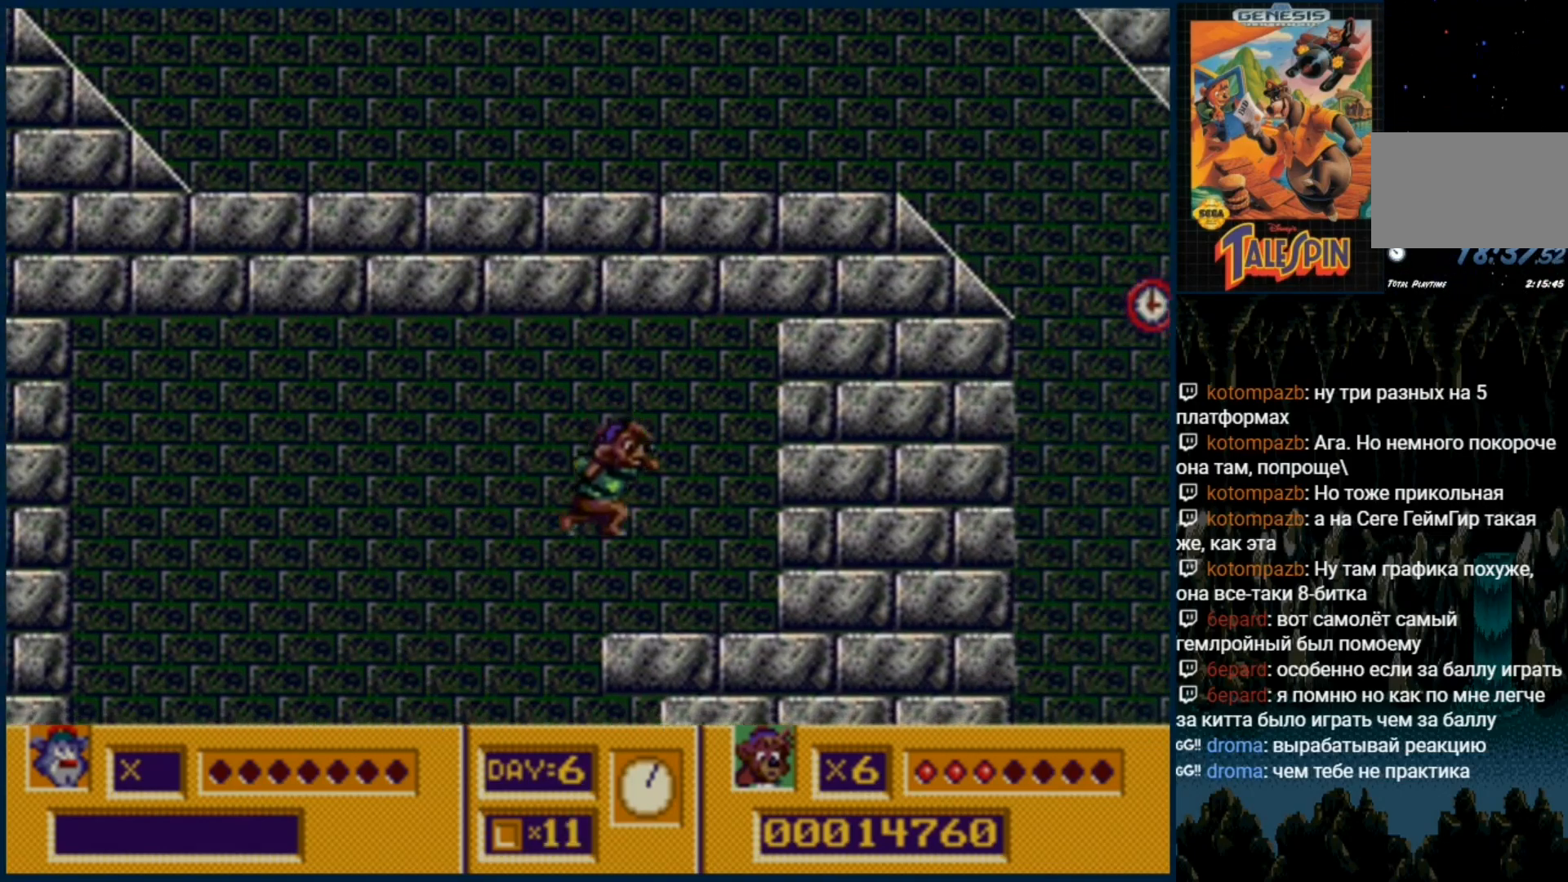
{"buttons": [], "events": []}
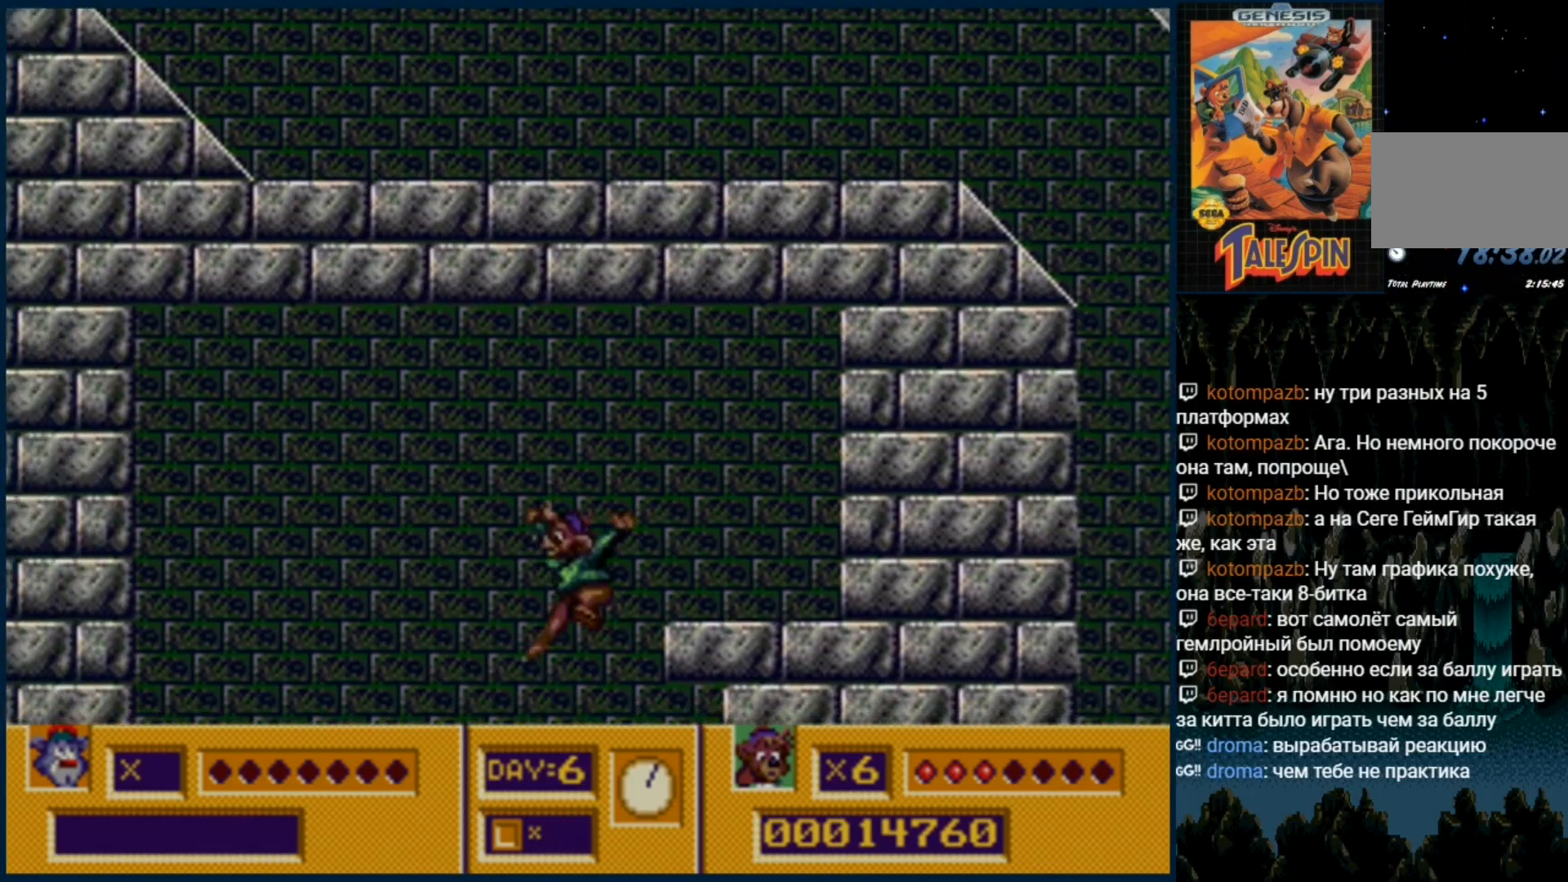
{"buttons": [], "events": []}
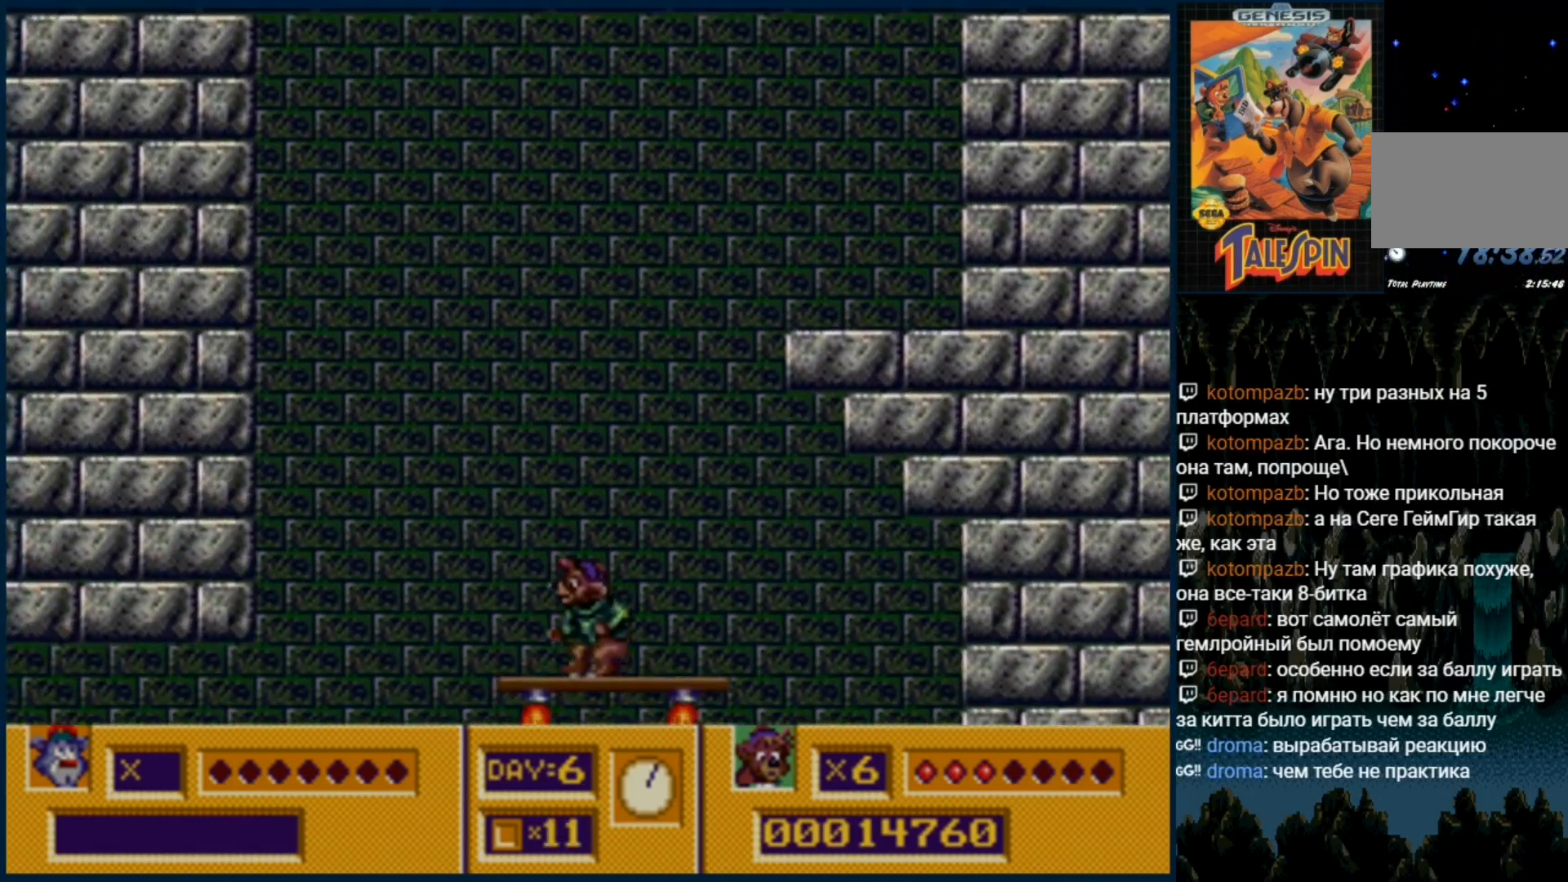
{"buttons": [], "events": []}
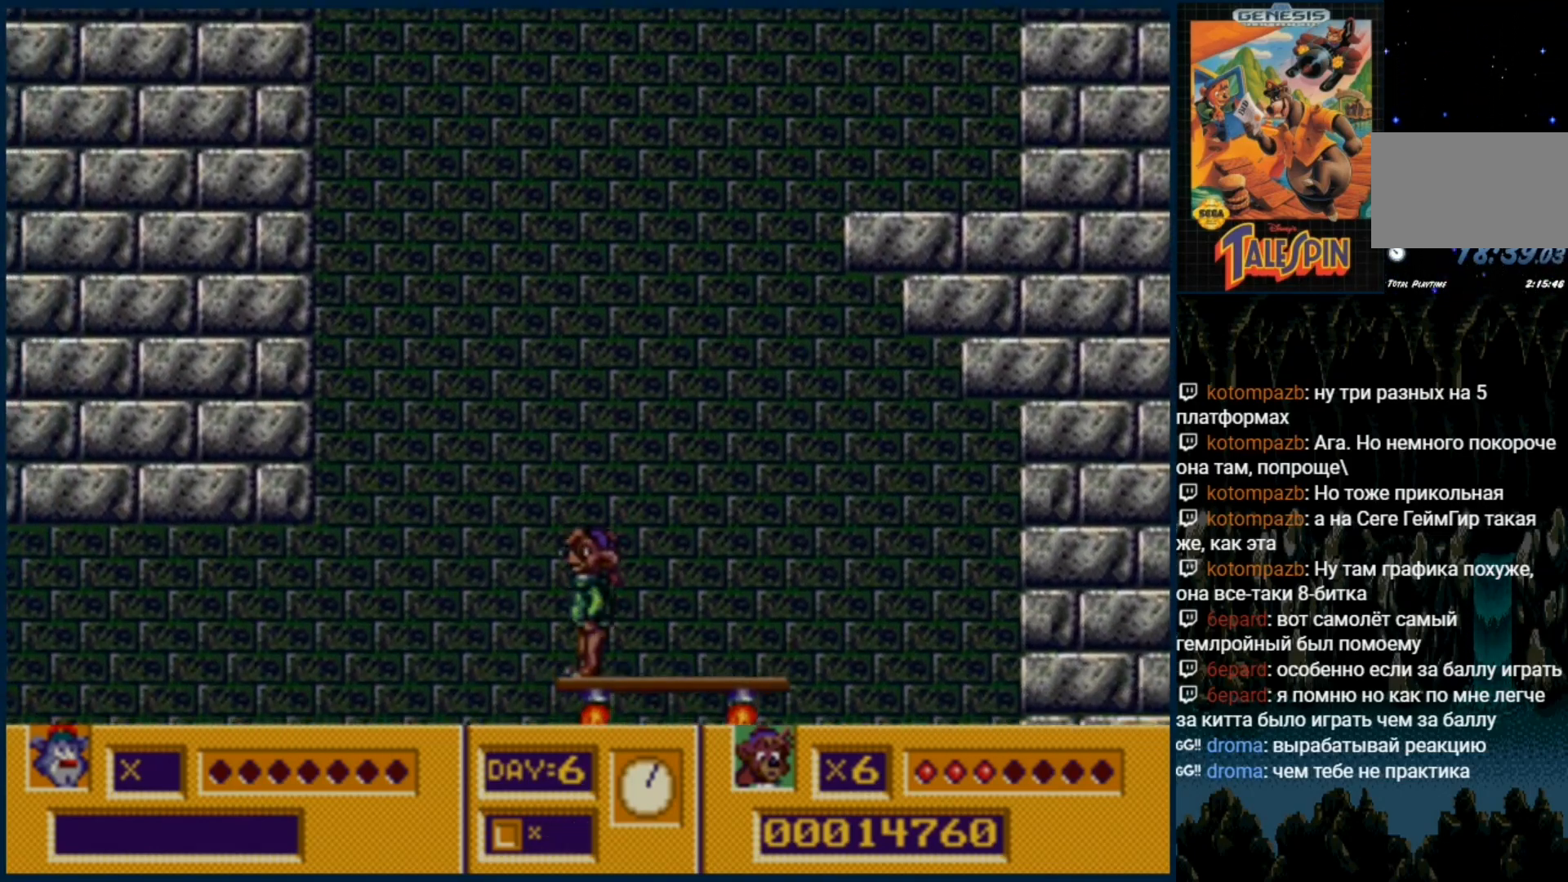
{"buttons": [], "events": []}